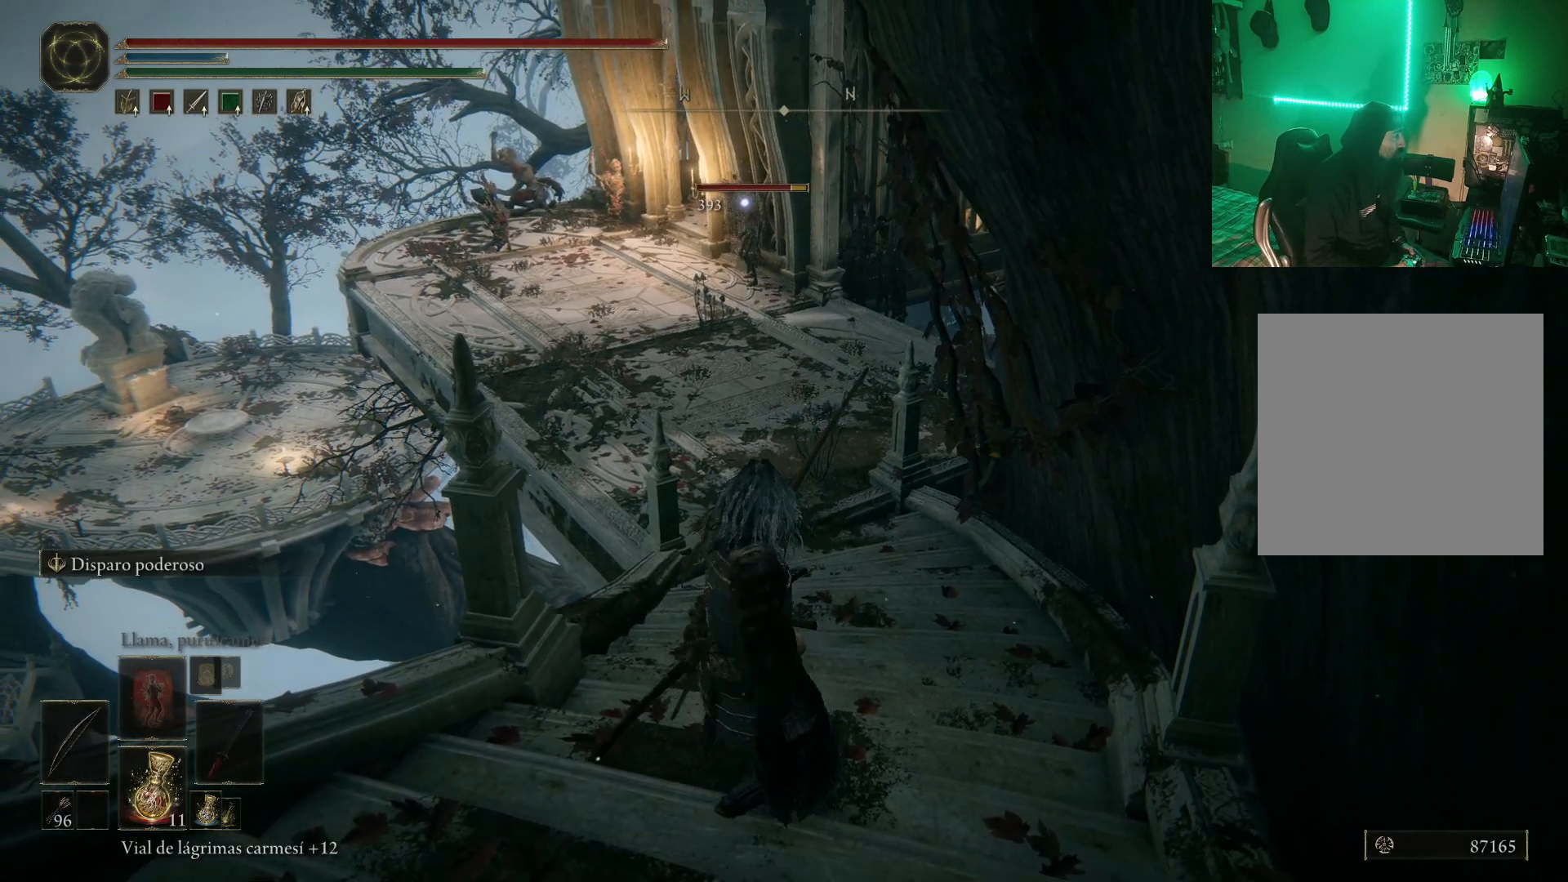
Gameplay with a controller (Xbox layout); each line is a JSON object with the inputs held at the frame after it. "events" lists button and stick changes between this image and that frame as [ms after this image, input, new state], when the widget could be followed in between.
{"buttons": [], "left_stick": "center", "right_stick": "center", "events": [[283, "R1", "up"]]}
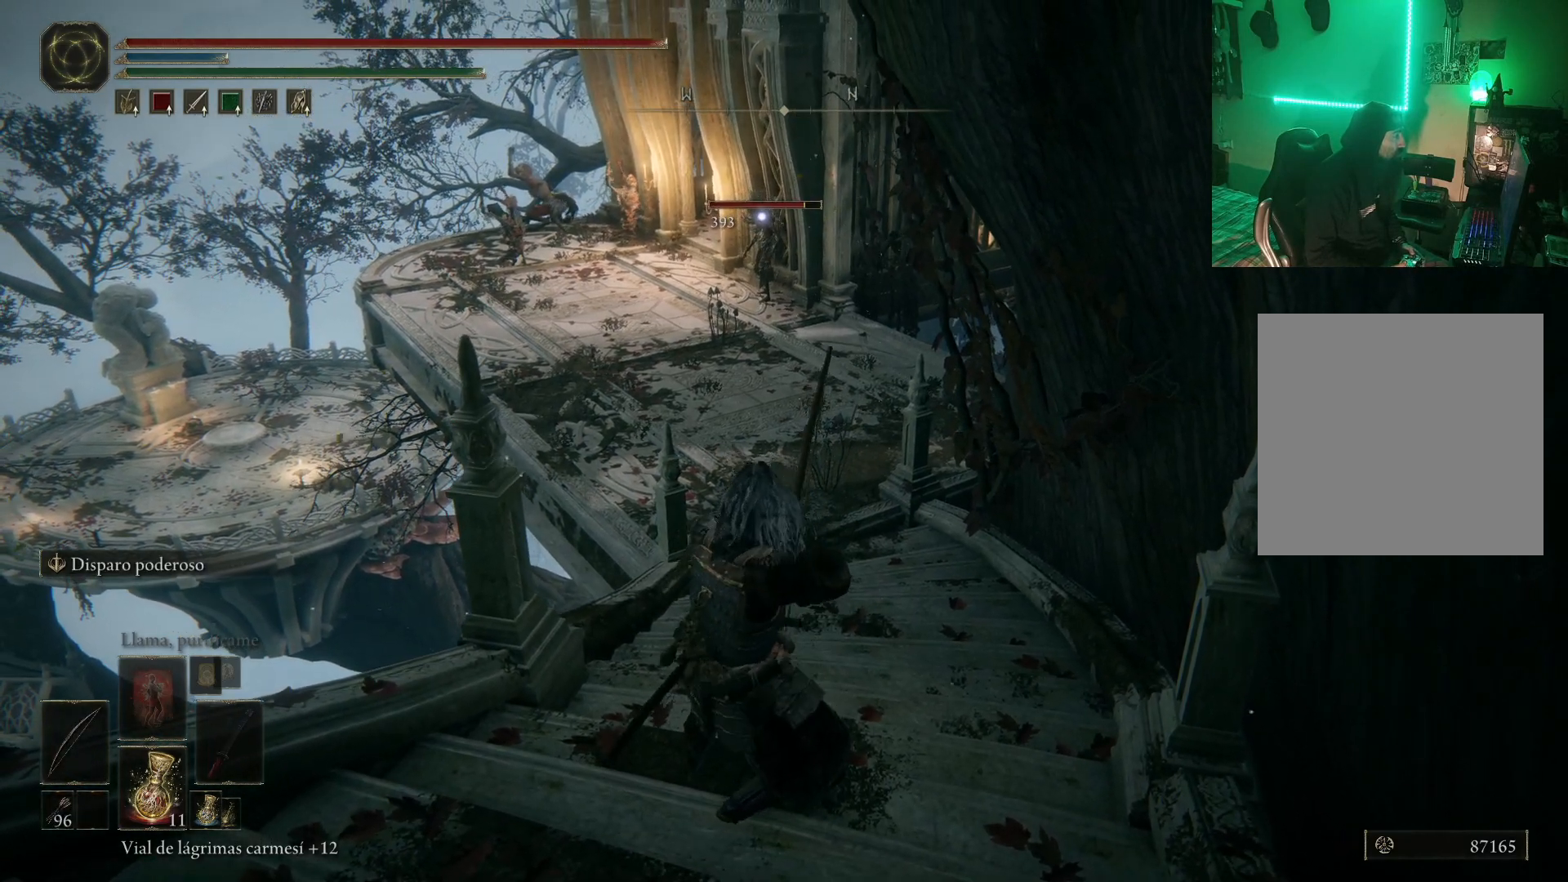
{"buttons": [], "left_stick": "center", "right_stick": "center", "events": []}
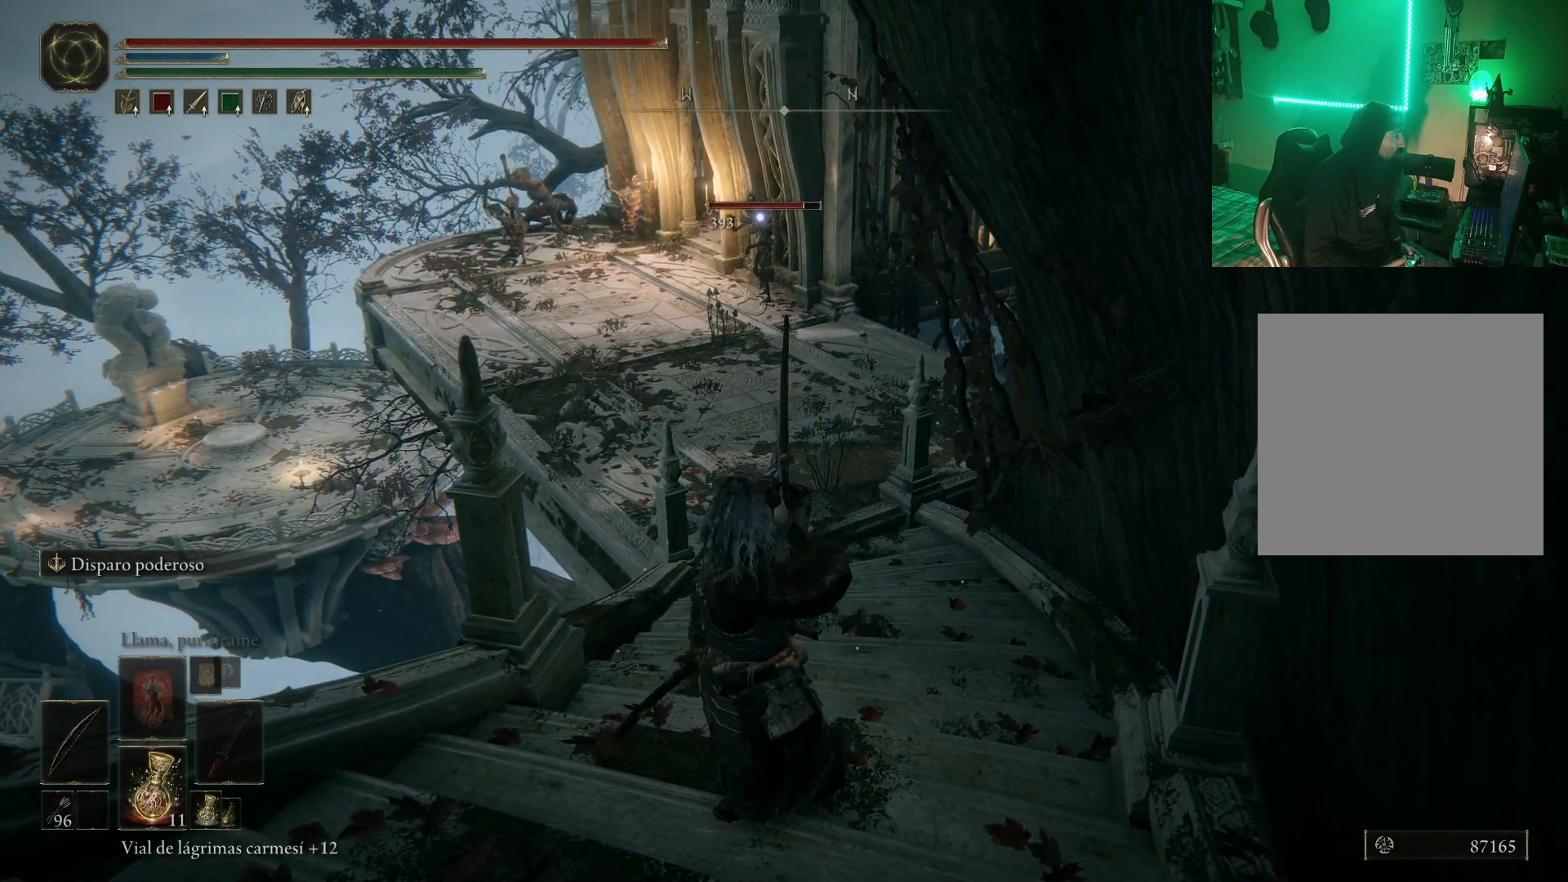
{"buttons": [], "left_stick": "center", "right_stick": "center", "events": []}
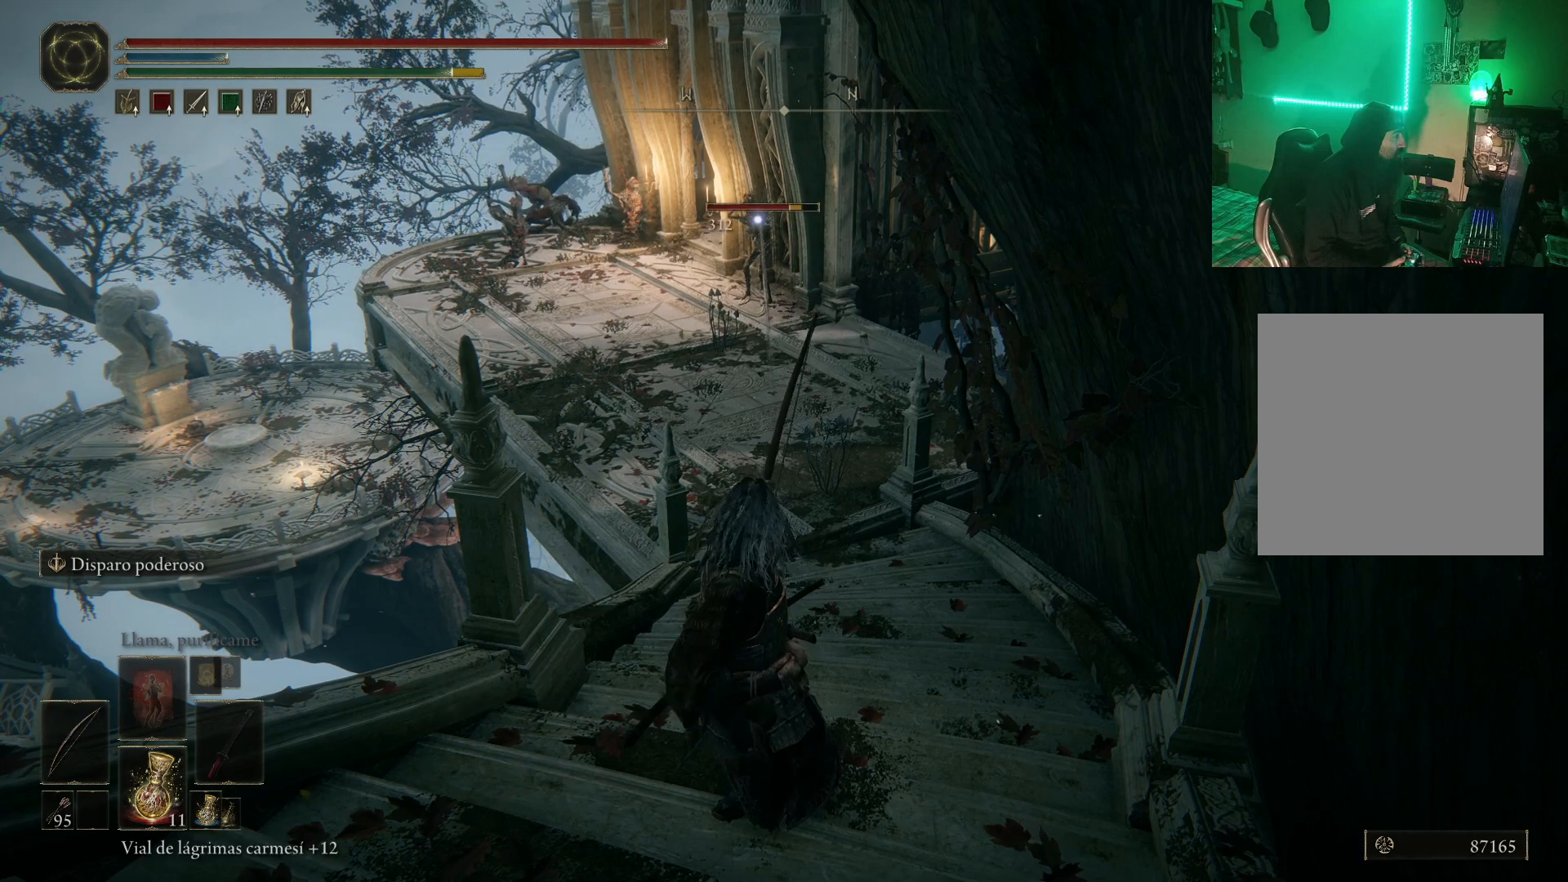
{"buttons": ["R1"], "left_stick": "center", "right_stick": "center", "events": [[117, "R1", "down"]]}
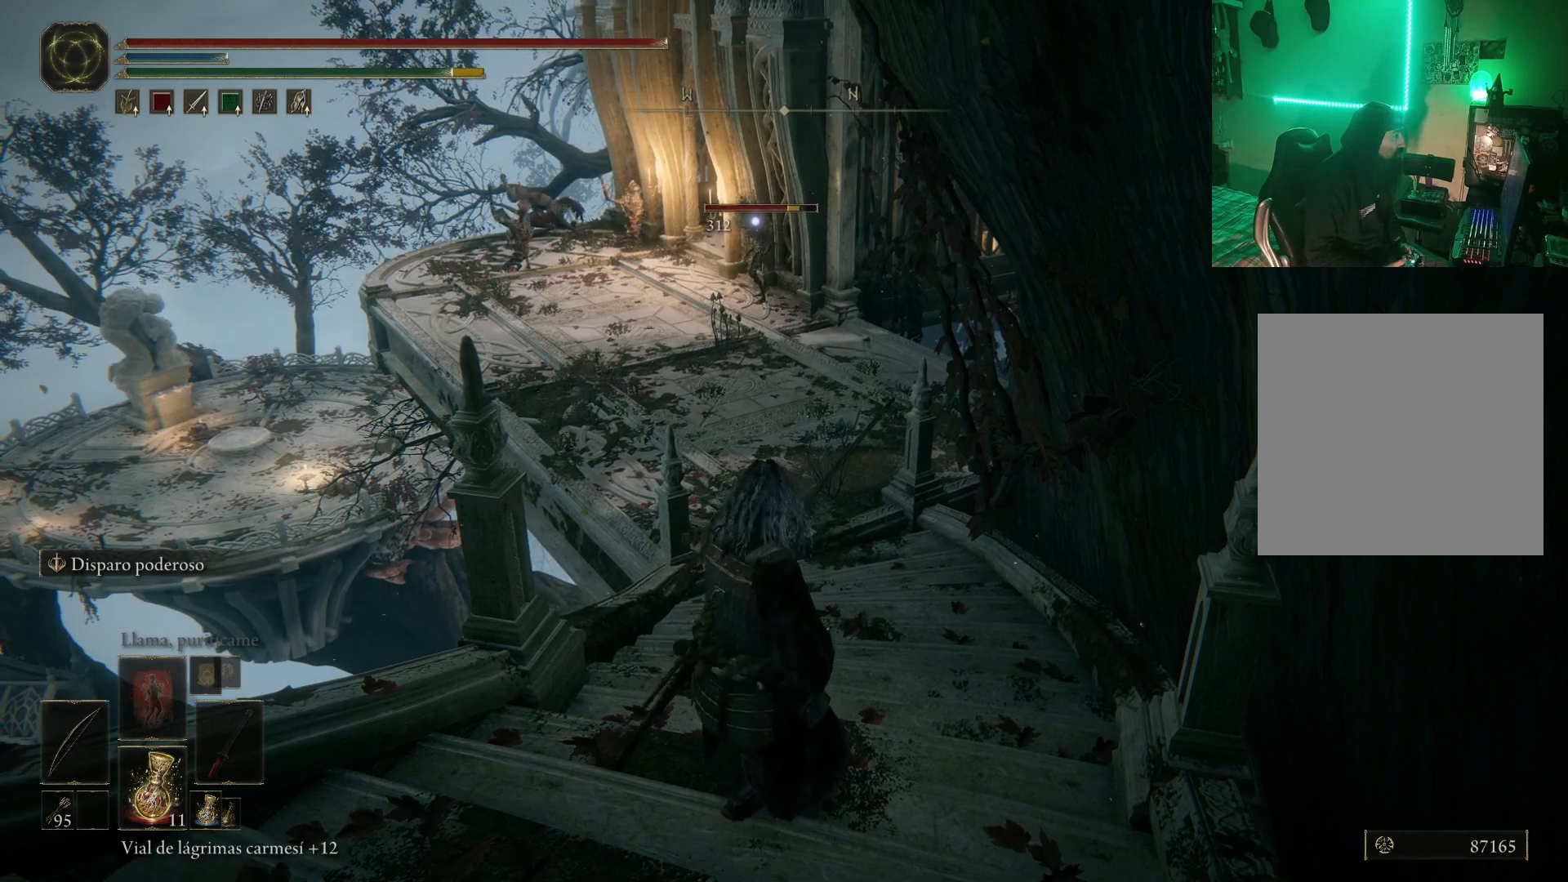
{"buttons": [], "left_stick": "up", "right_stick": "center", "events": [[100, "R1", "up"], [317, "left_stick", "up"]]}
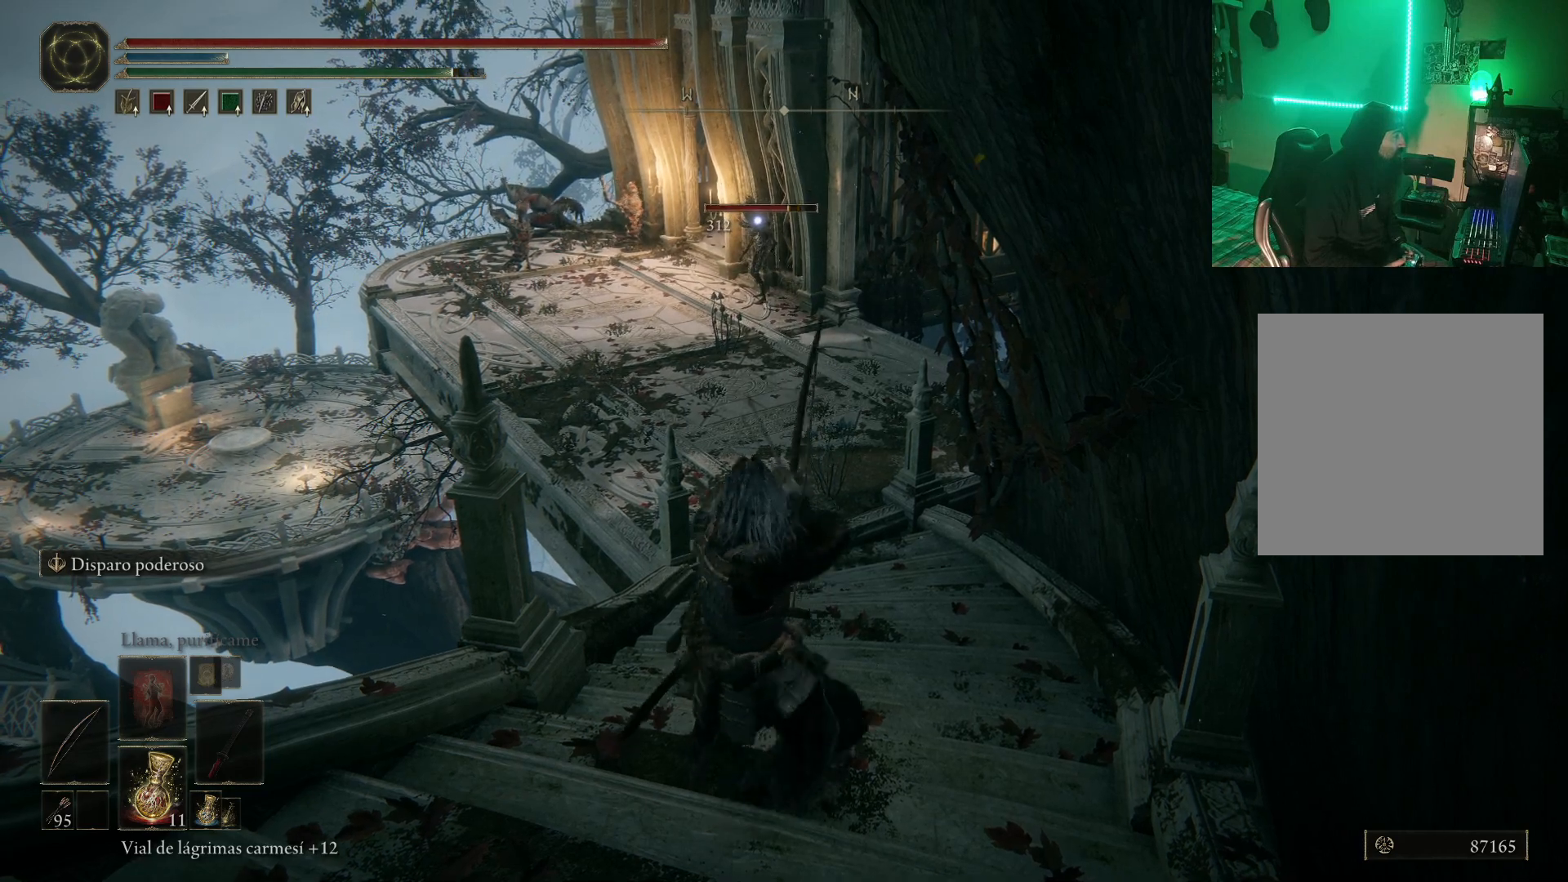
{"buttons": [], "left_stick": "center", "right_stick": "center", "events": [[317, "left_stick", "center"]]}
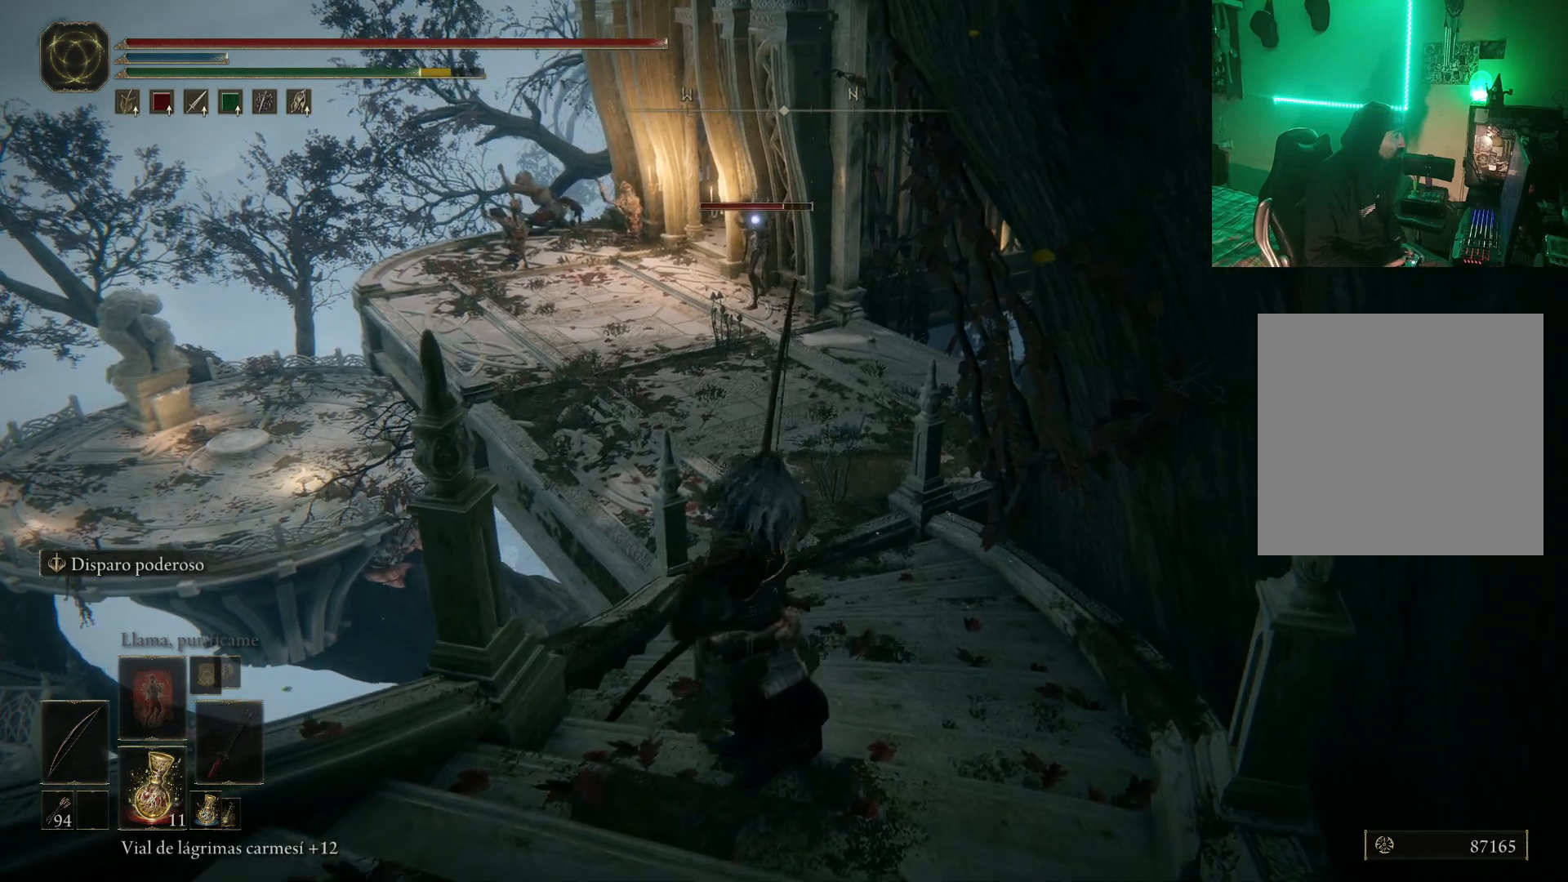
{"buttons": [], "left_stick": "center", "right_stick": "center", "events": []}
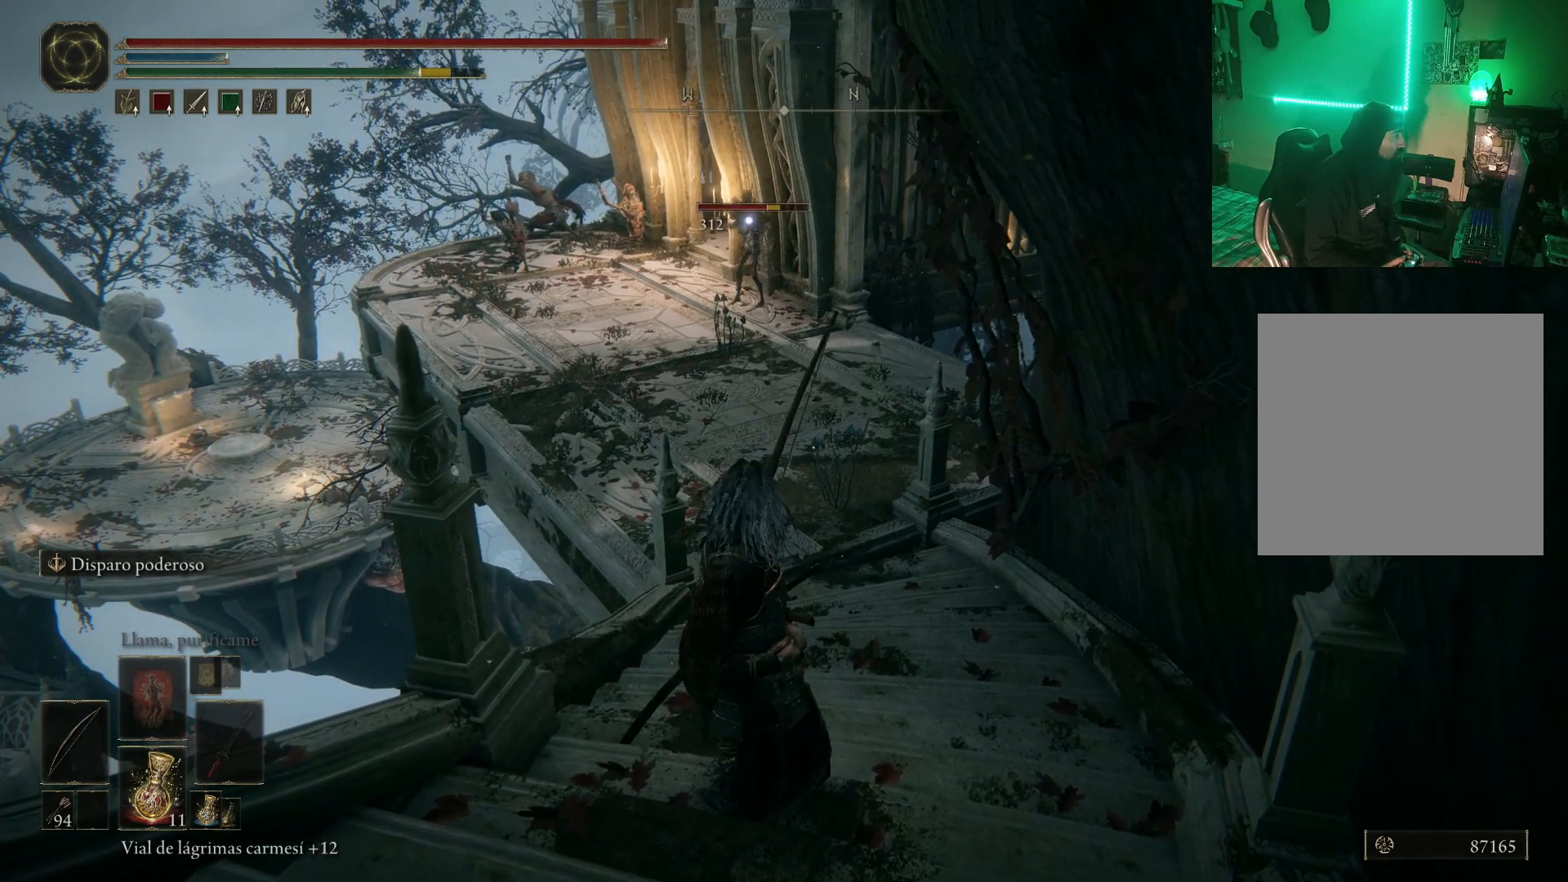
{"buttons": [], "left_stick": "up-right", "right_stick": "center", "events": [[100, "left_stick", "up-right"], [250, "DPAD_LEFT", "down"], [400, "DPAD_LEFT", "up"]]}
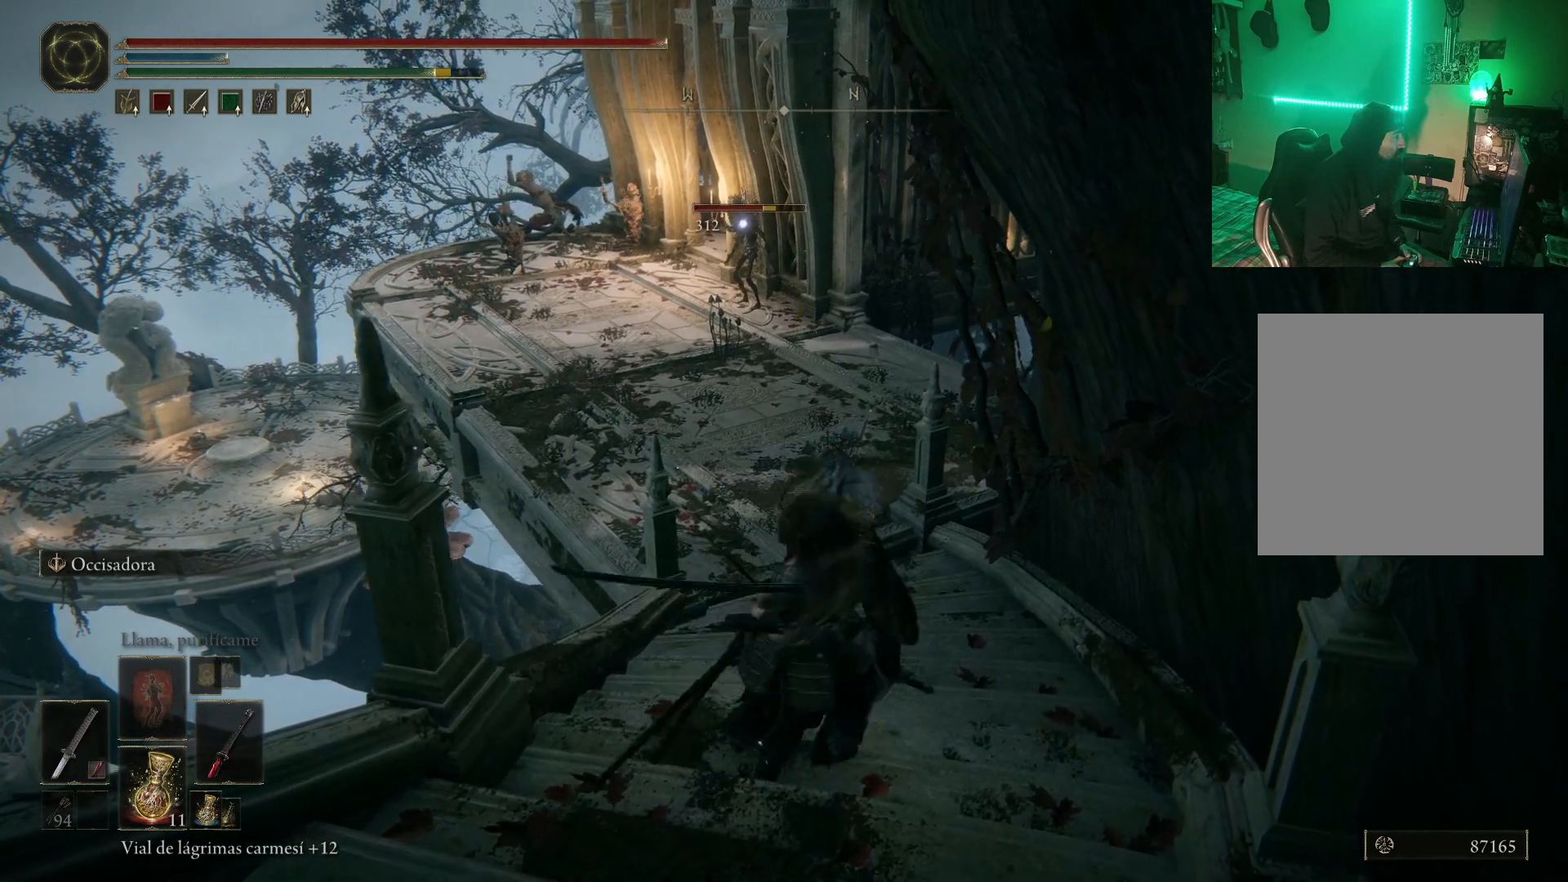
{"buttons": [], "left_stick": "up", "right_stick": "center", "events": [[417, "left_stick", "up"]]}
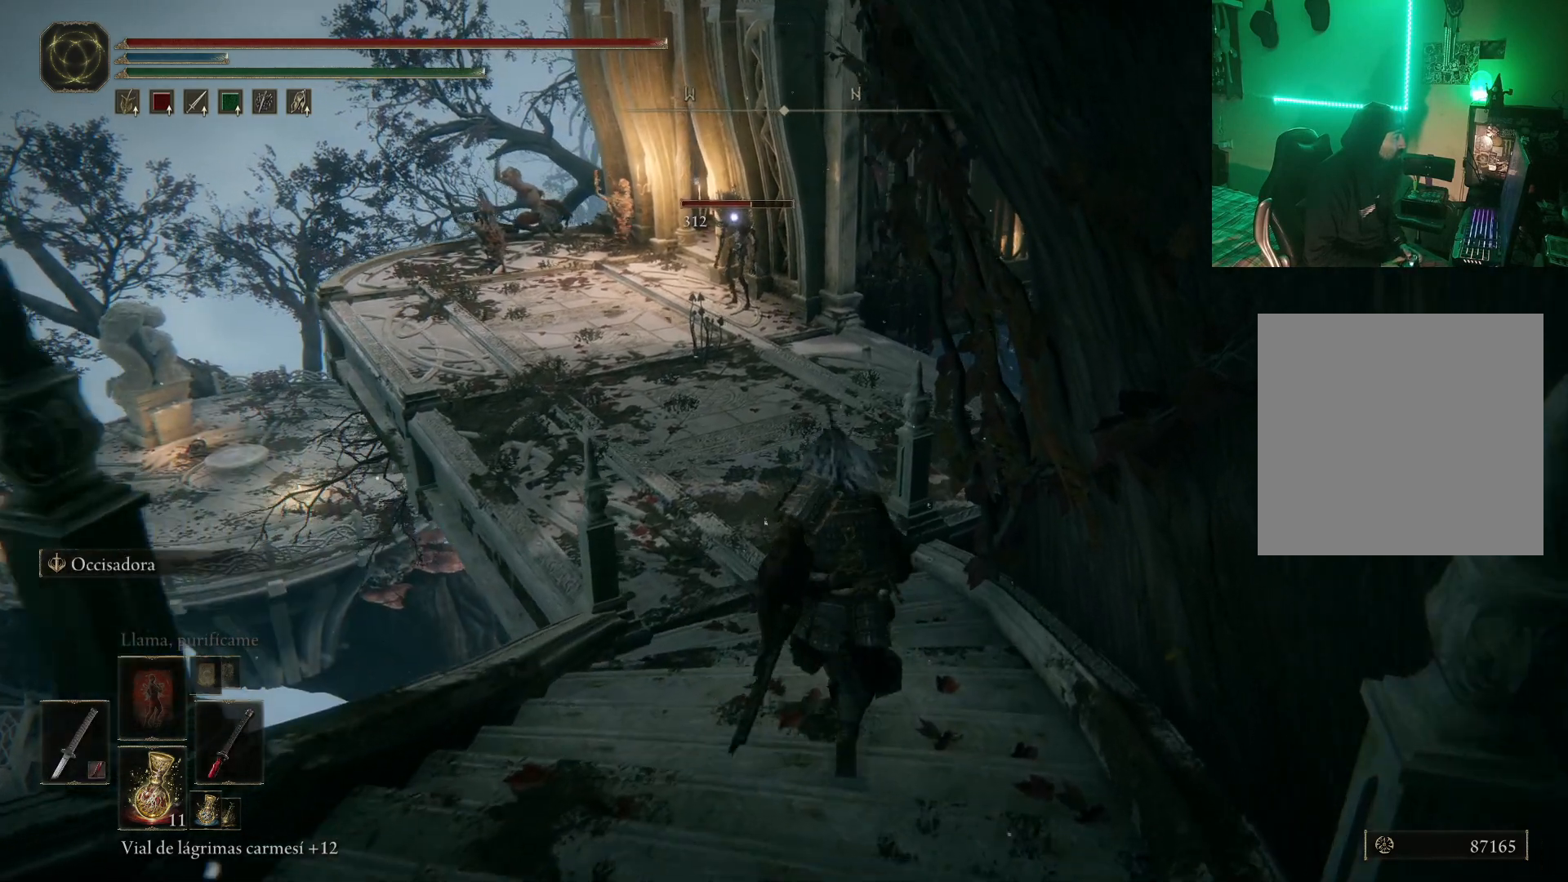
{"buttons": ["DPAD_LEFT"], "left_stick": "center", "right_stick": "center", "events": [[50, "left_stick", "up-left"], [217, "left_stick", "center"], [417, "DPAD_LEFT", "down"]]}
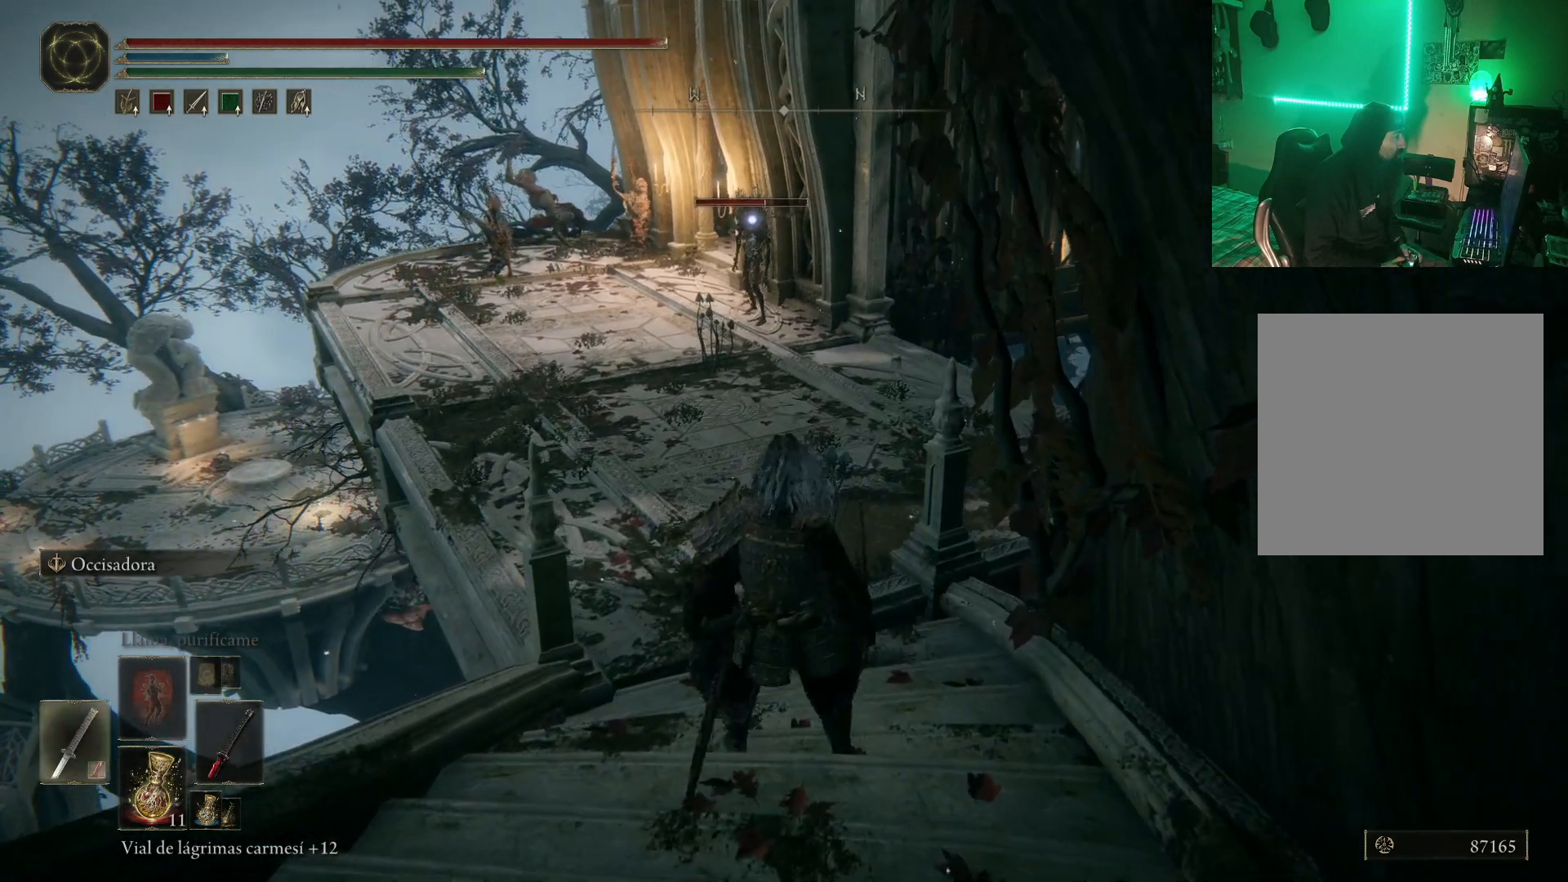
{"buttons": ["B"], "left_stick": "up", "right_stick": "center", "events": [[33, "DPAD_LEFT", "up"], [117, "left_stick", "up"], [333, "B", "down"]]}
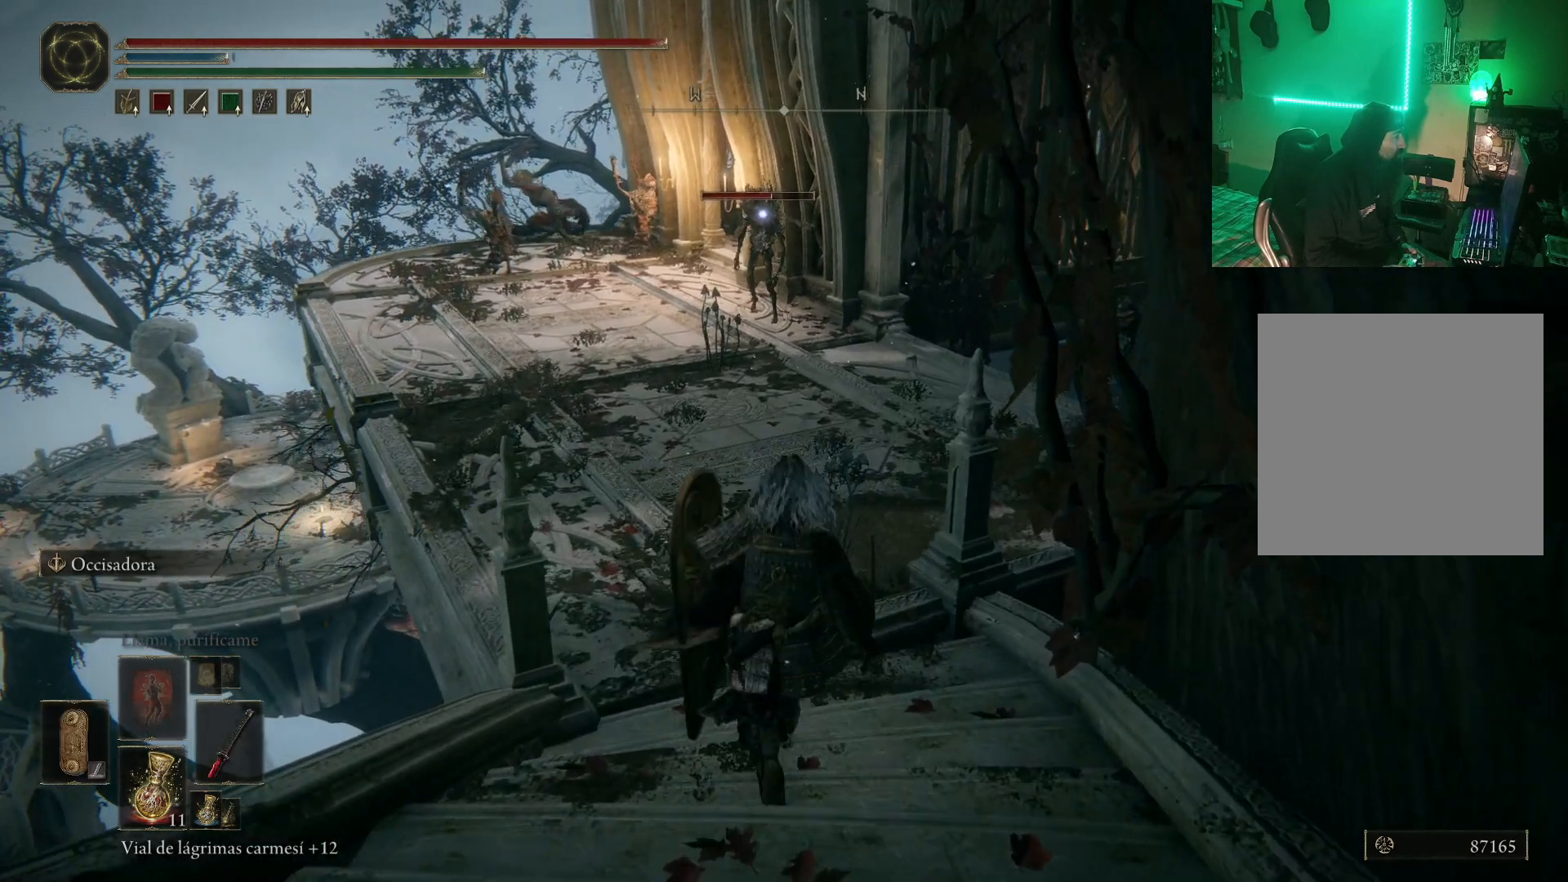
{"buttons": ["B"], "left_stick": "up", "right_stick": "center", "events": []}
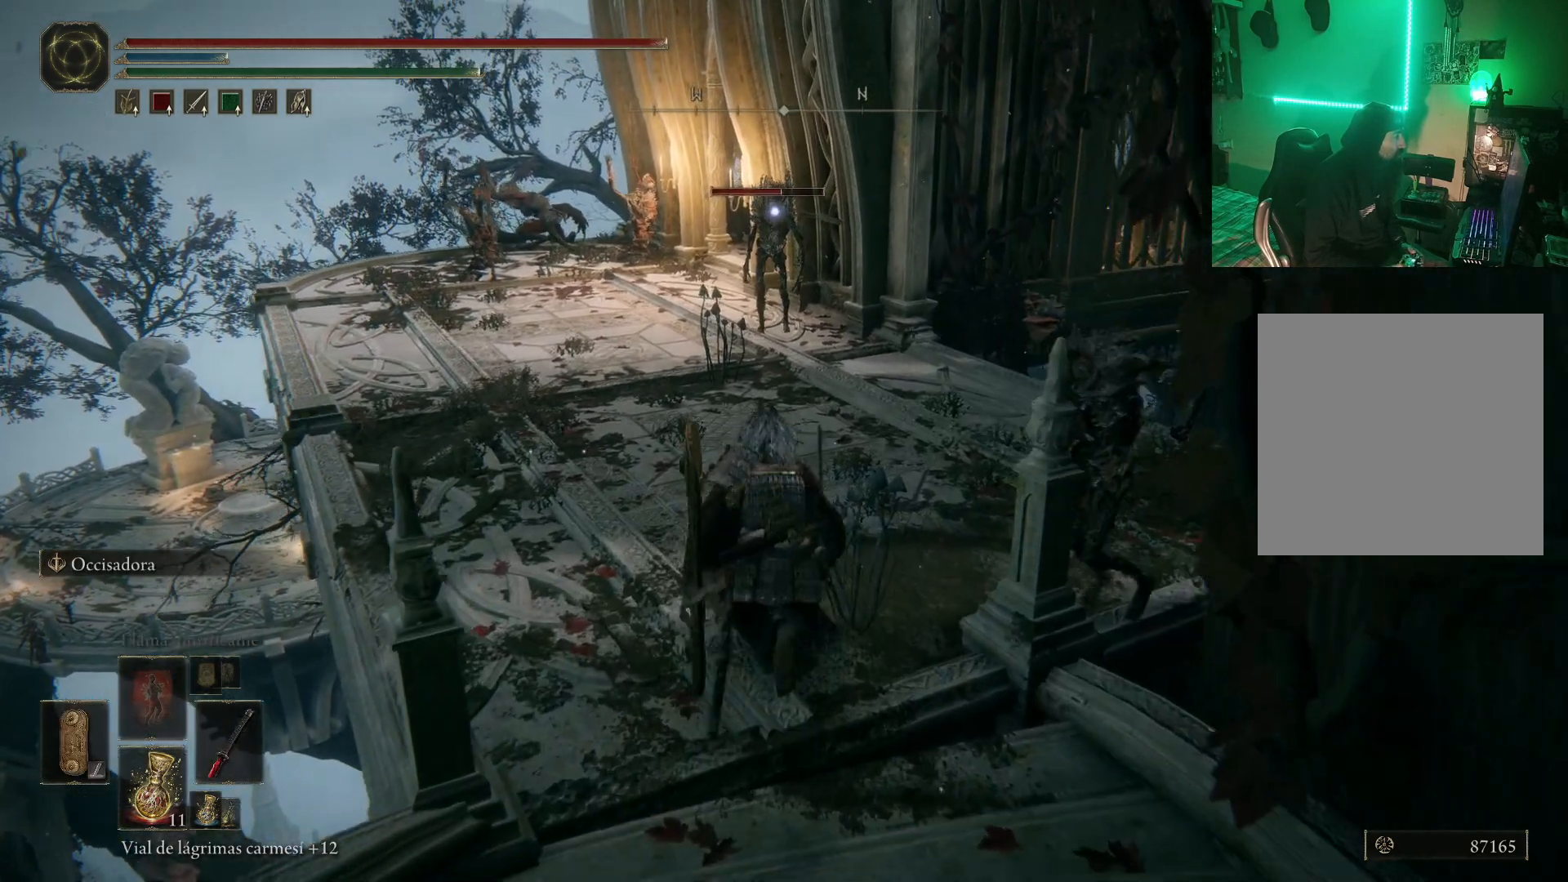
{"buttons": [], "left_stick": "down-left", "right_stick": "center", "events": [[267, "B", "up"], [300, "left_stick", "down"], [367, "left_stick", "down-left"]]}
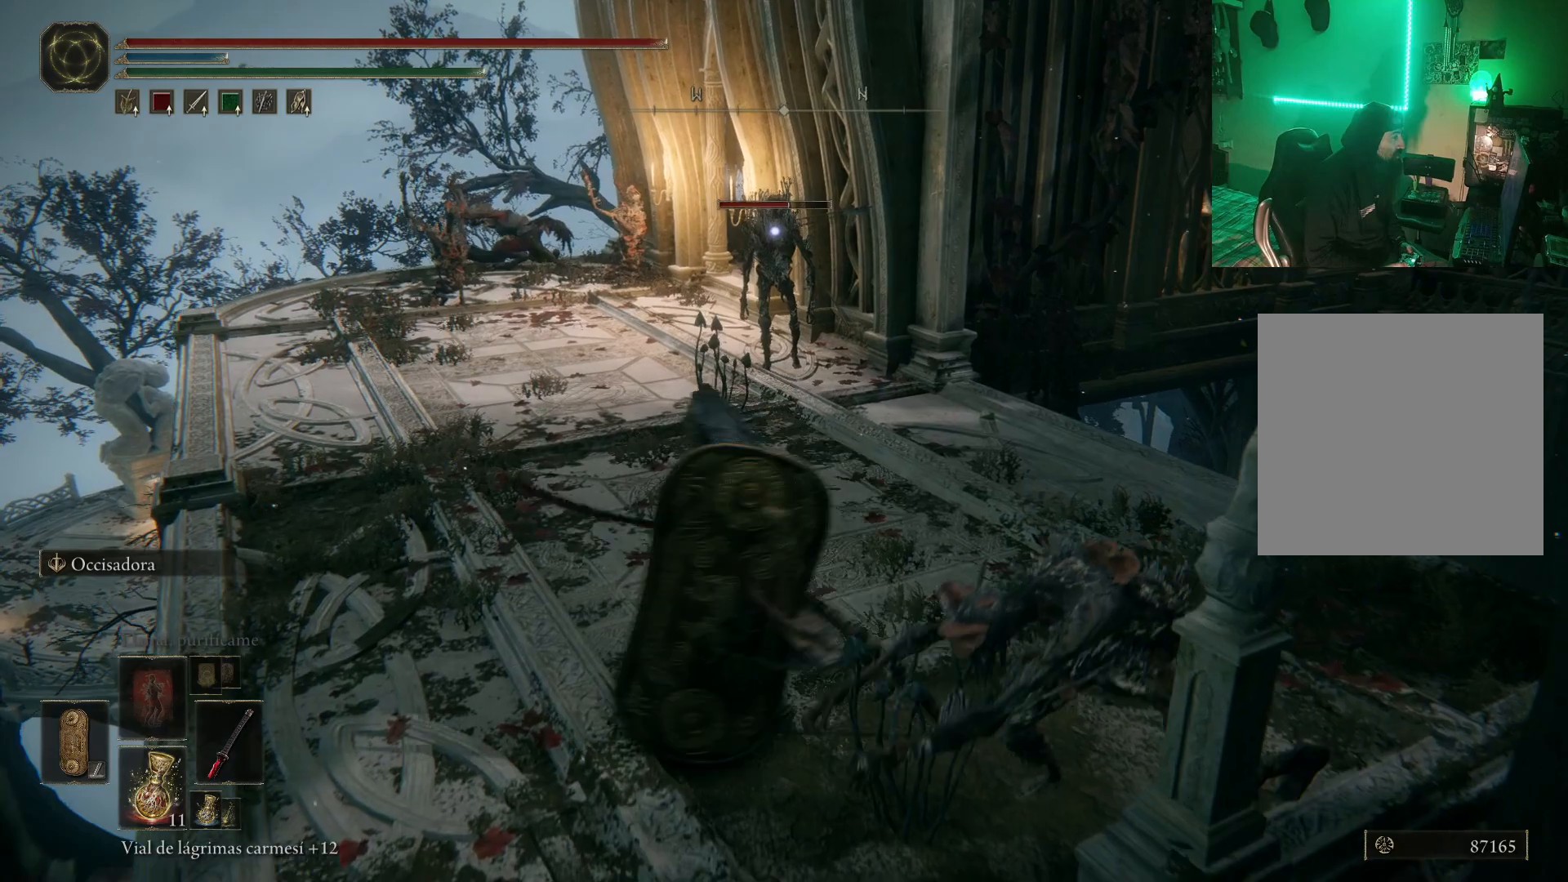
{"buttons": [], "left_stick": "down-right", "right_stick": "center", "events": [[150, "left_stick", "down"], [300, "A", "down"], [400, "left_stick", "down-right"], [450, "A", "up"]]}
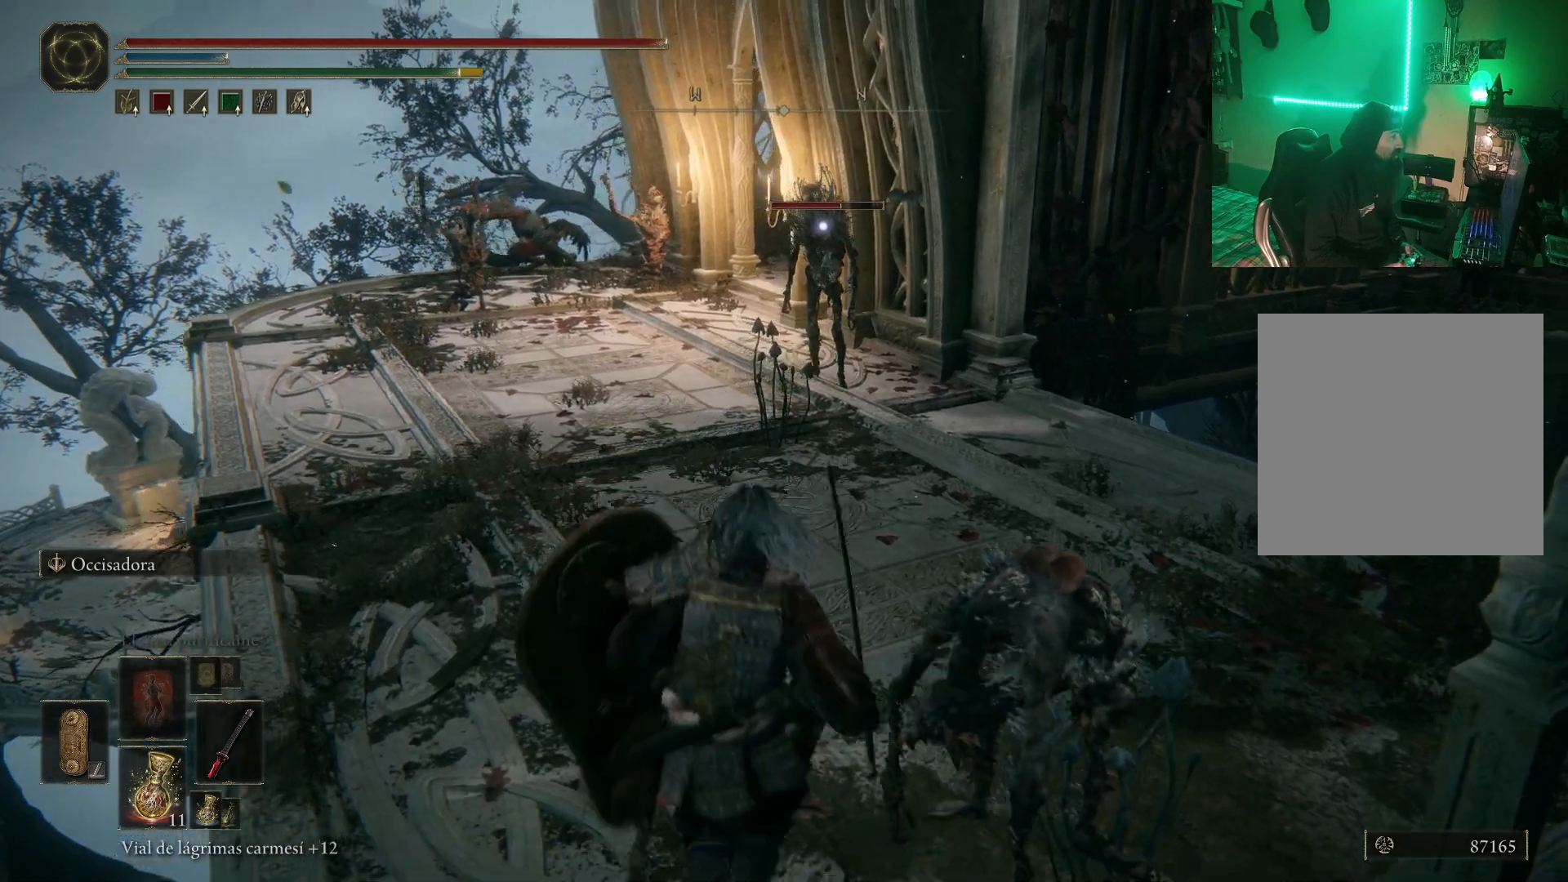
{"buttons": [], "left_stick": "down-right", "right_stick": "center", "events": []}
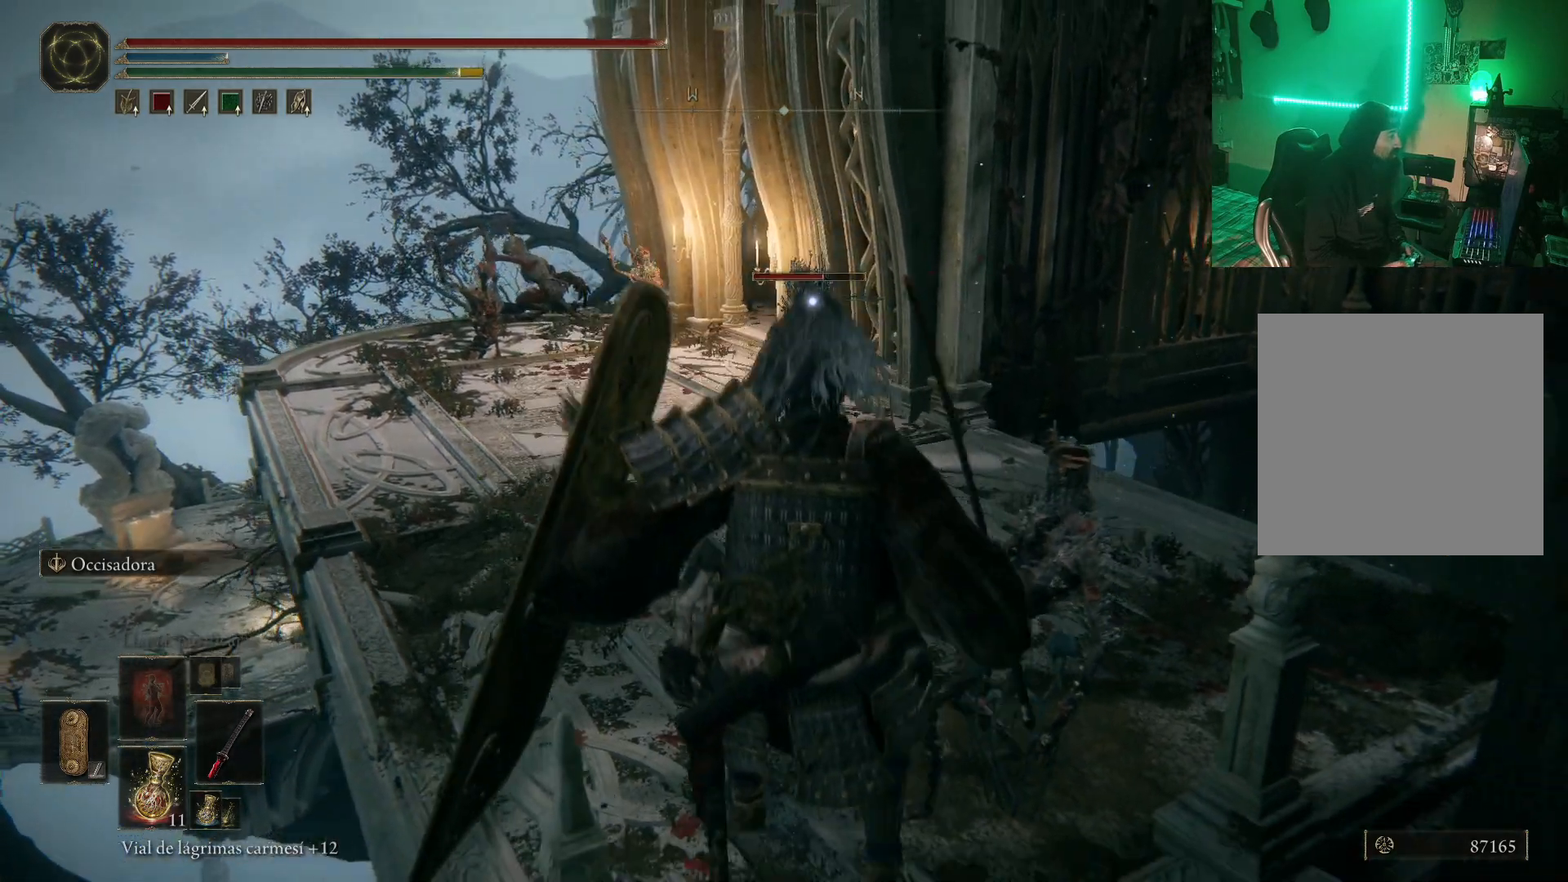
{"buttons": [], "left_stick": "down-right", "right_stick": "center", "events": []}
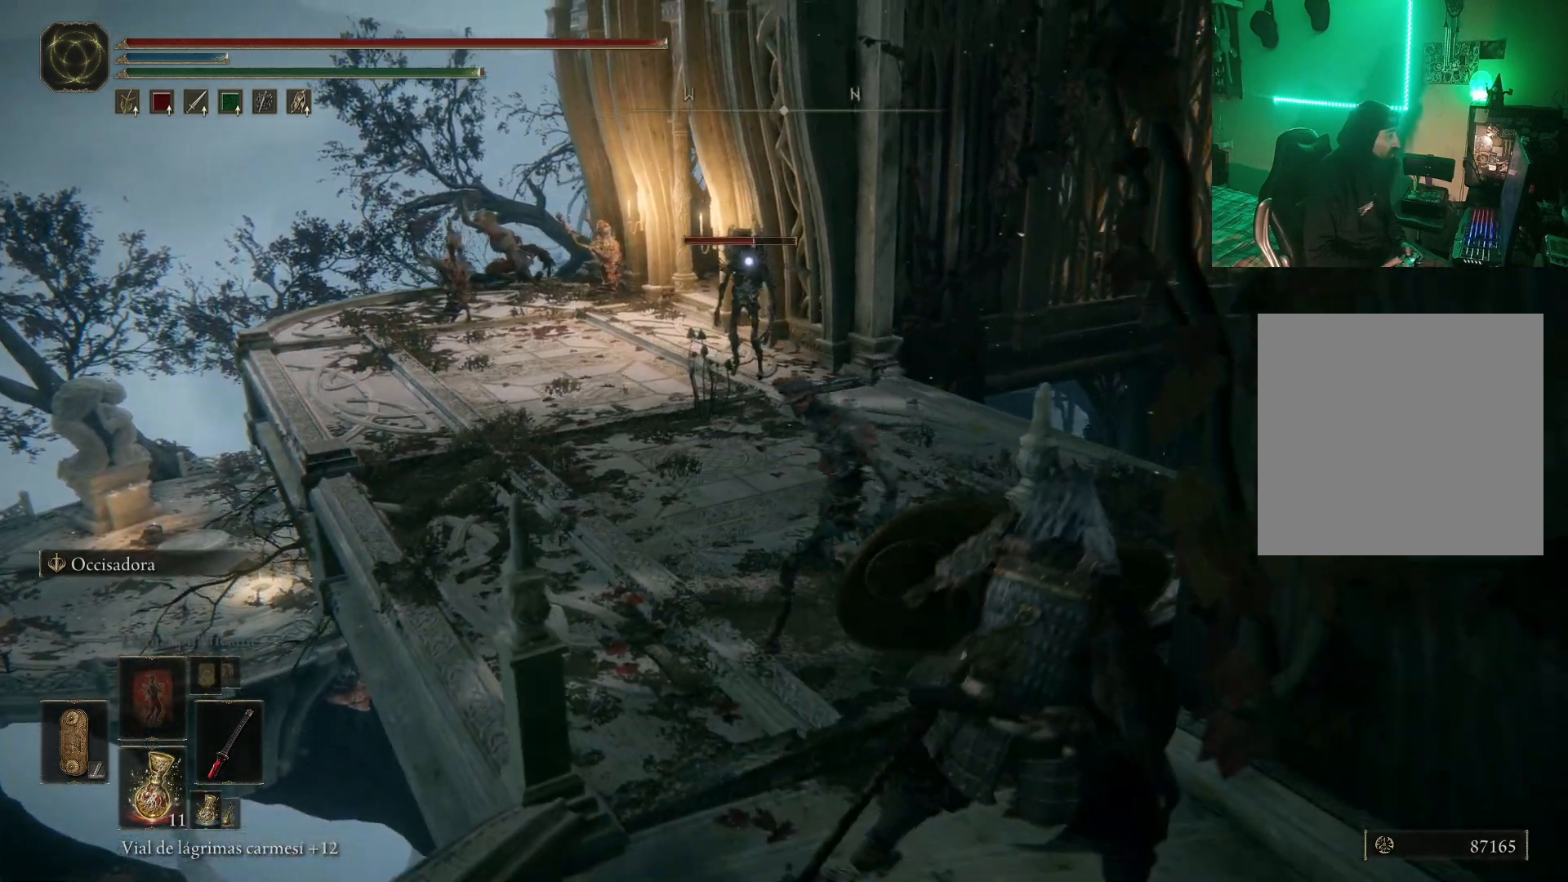
{"buttons": [], "left_stick": "up", "right_stick": "center", "events": [[33, "left_stick", "down"], [233, "R3", "down"], [283, "right_stick", "left"], [333, "R3", "up"], [333, "right_stick", "center"], [433, "left_stick", "center"], [483, "left_stick", "up"]]}
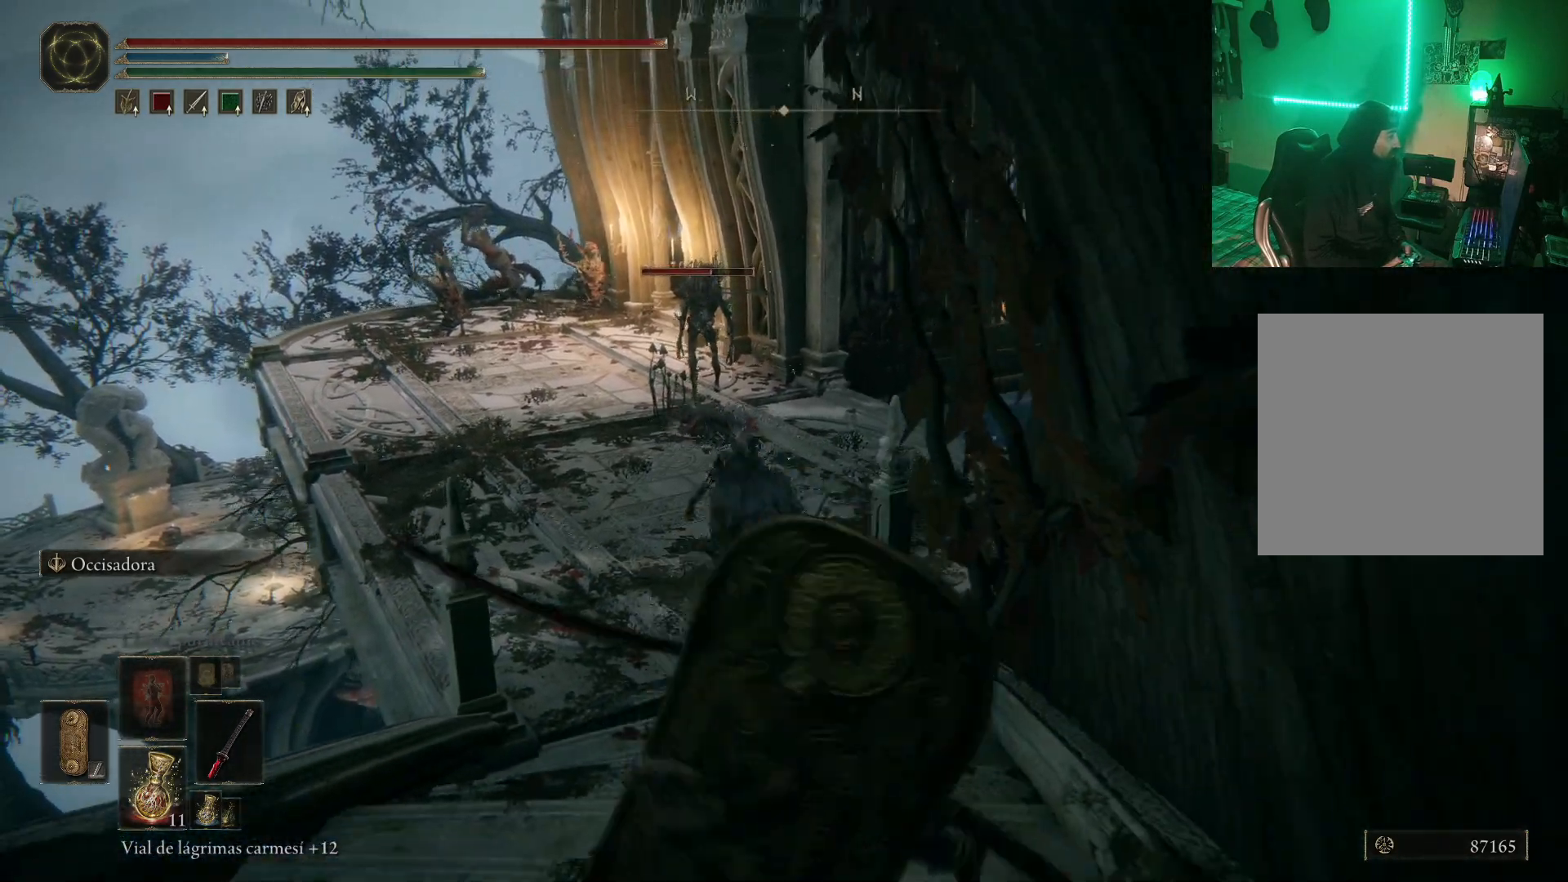
{"buttons": [], "left_stick": "up", "right_stick": "center", "events": [[300, "R3", "down"], [417, "R3", "up"]]}
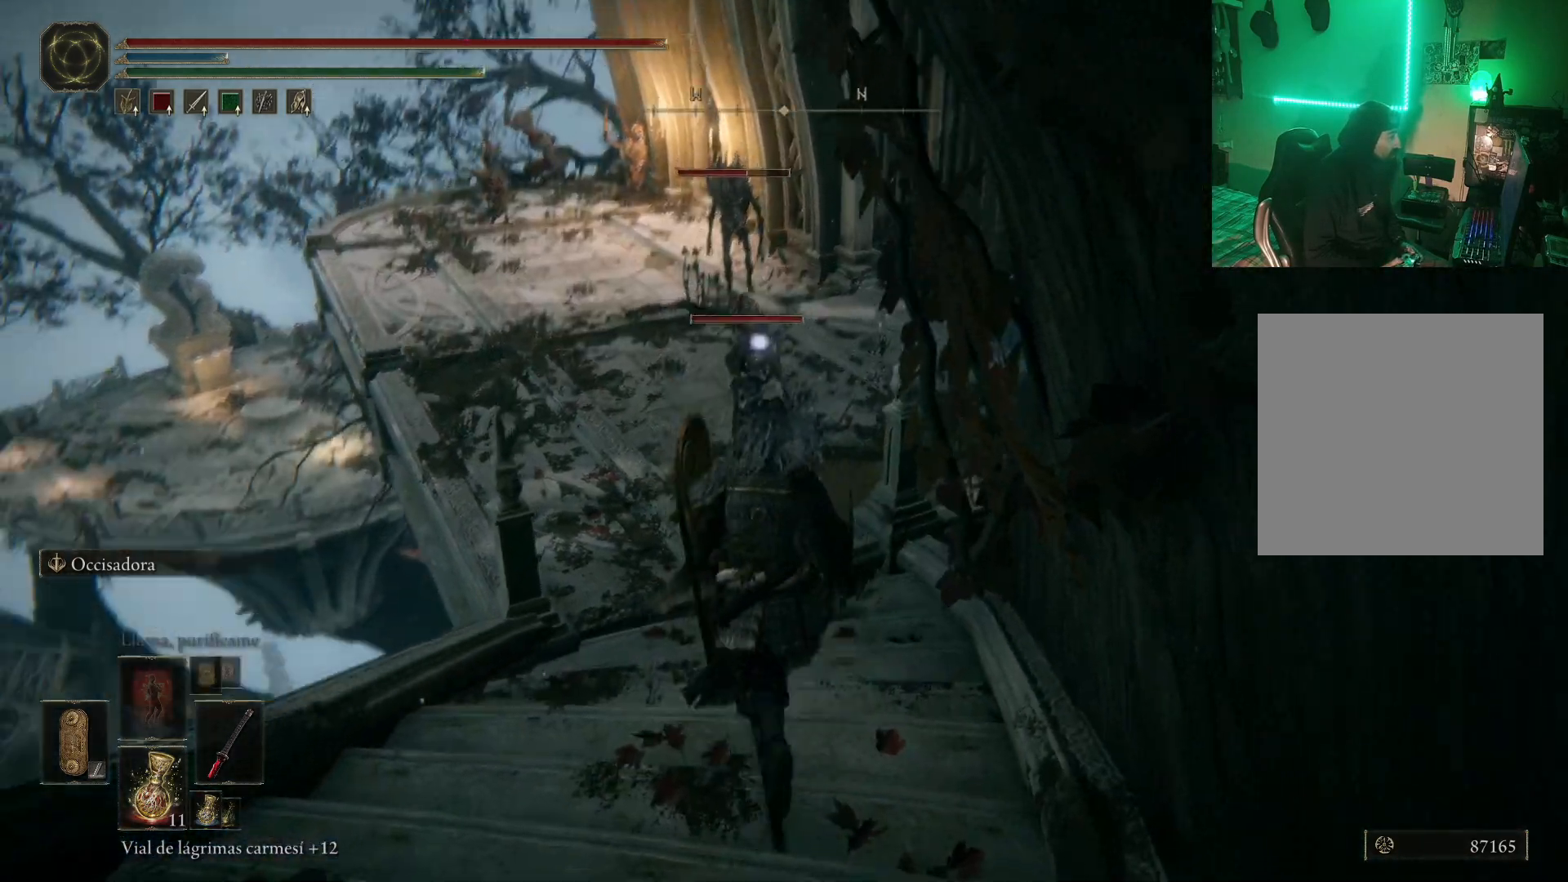
{"buttons": [], "left_stick": "up", "right_stick": "center", "events": [[17, "R2", "down"], [167, "R2", "up"]]}
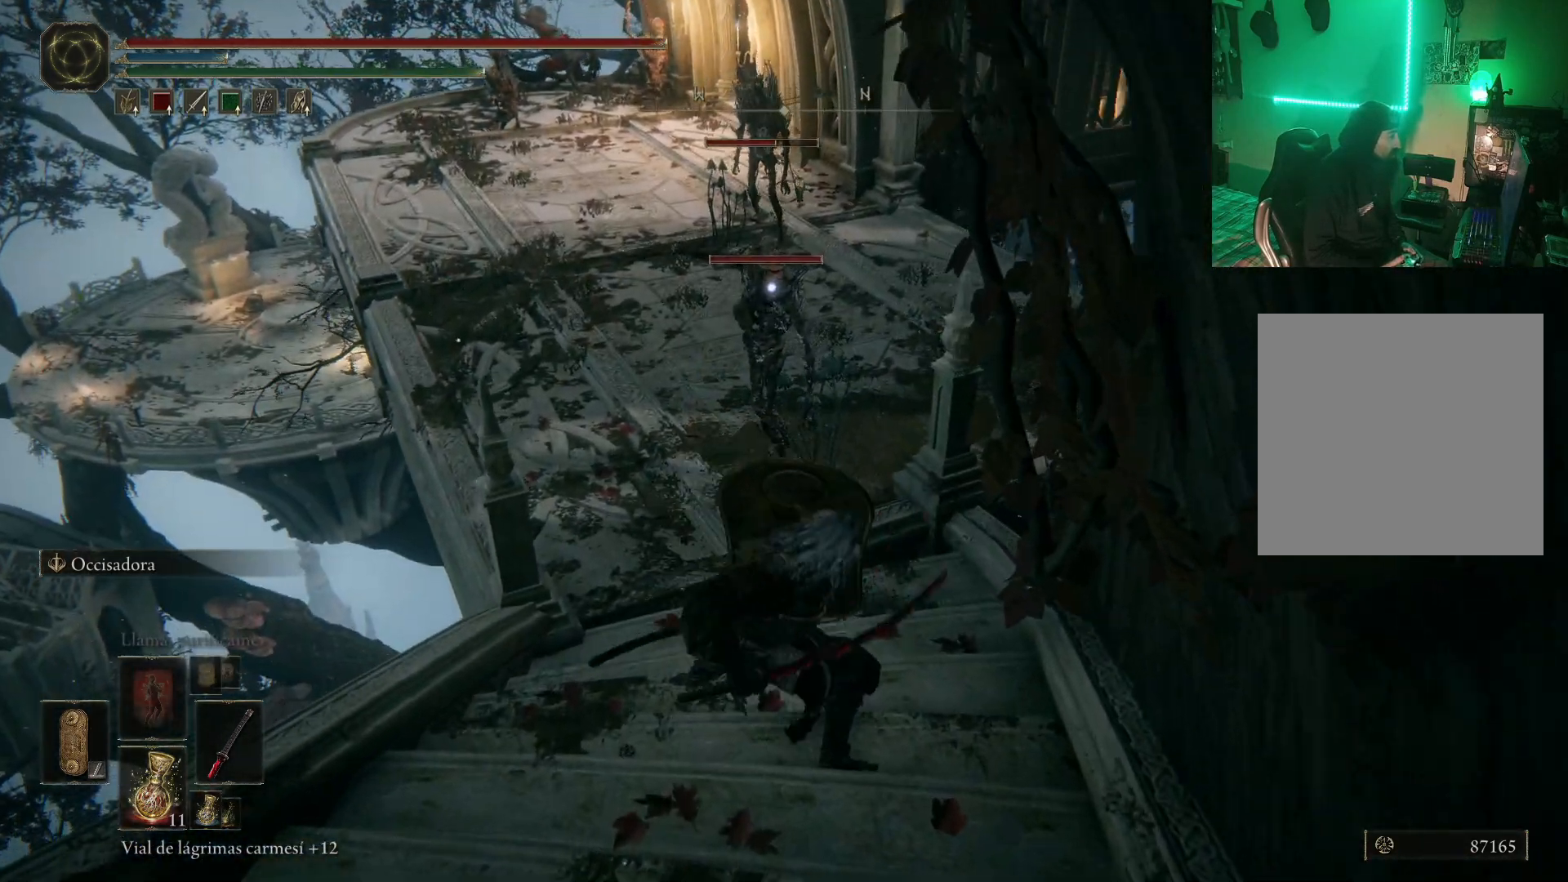
{"buttons": [], "left_stick": "center", "right_stick": "center", "events": [[250, "R1", "down"], [350, "R1", "up"], [417, "R1", "down"], [467, "left_stick", "center"], [500, "R1", "up"]]}
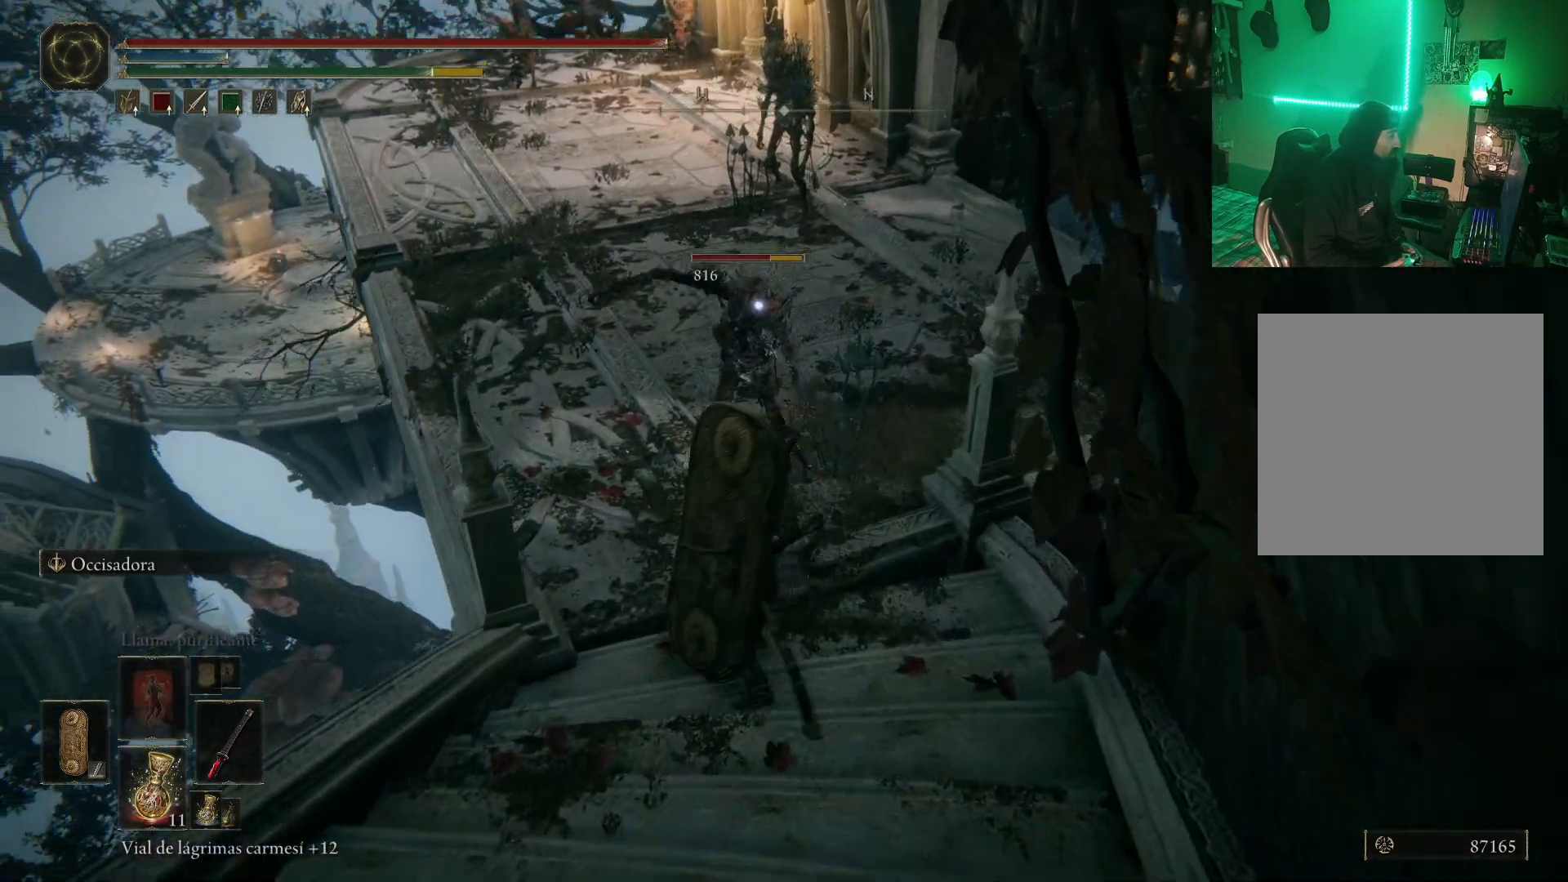
{"buttons": ["R1"], "left_stick": "center", "right_stick": "center", "events": [[83, "R1", "down"], [150, "R1", "up"], [217, "R1", "down"], [317, "R1", "up"], [367, "R1", "down"], [433, "R1", "up"], [500, "R1", "down"]]}
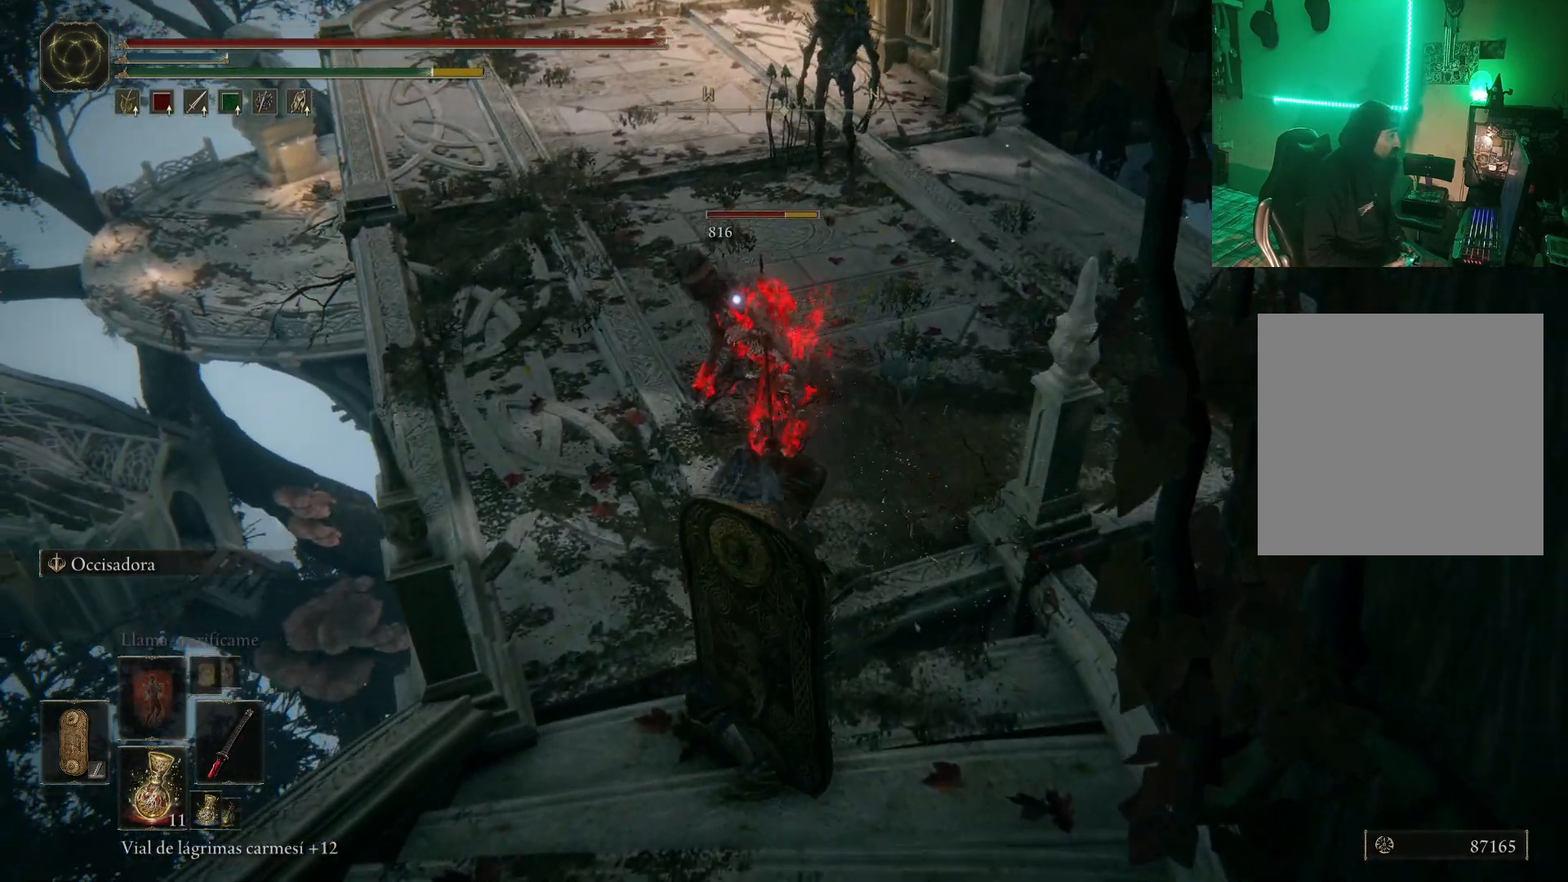
{"buttons": [], "left_stick": "center", "right_stick": "center", "events": [[83, "R1", "up"], [133, "R1", "down"], [217, "R1", "up"], [300, "R1", "down"], [367, "R1", "up"], [433, "R1", "down"], [500, "R1", "up"]]}
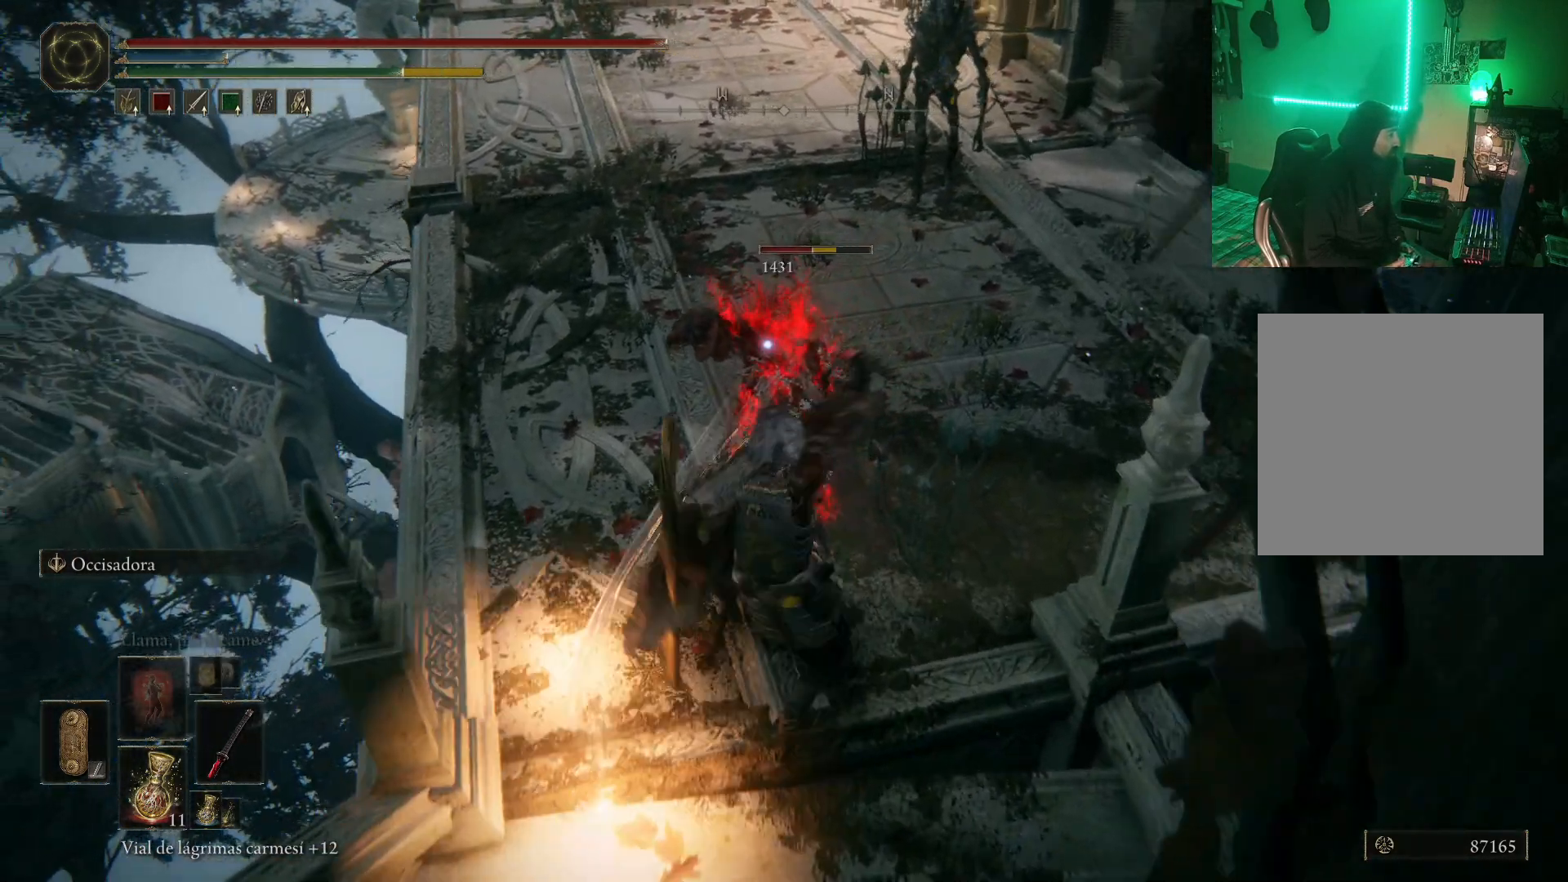
{"buttons": [], "left_stick": "center", "right_stick": "center", "events": [[100, "R1", "down"], [167, "R1", "up"], [250, "R1", "down"], [333, "R1", "up"], [383, "R1", "down"], [467, "R1", "up"]]}
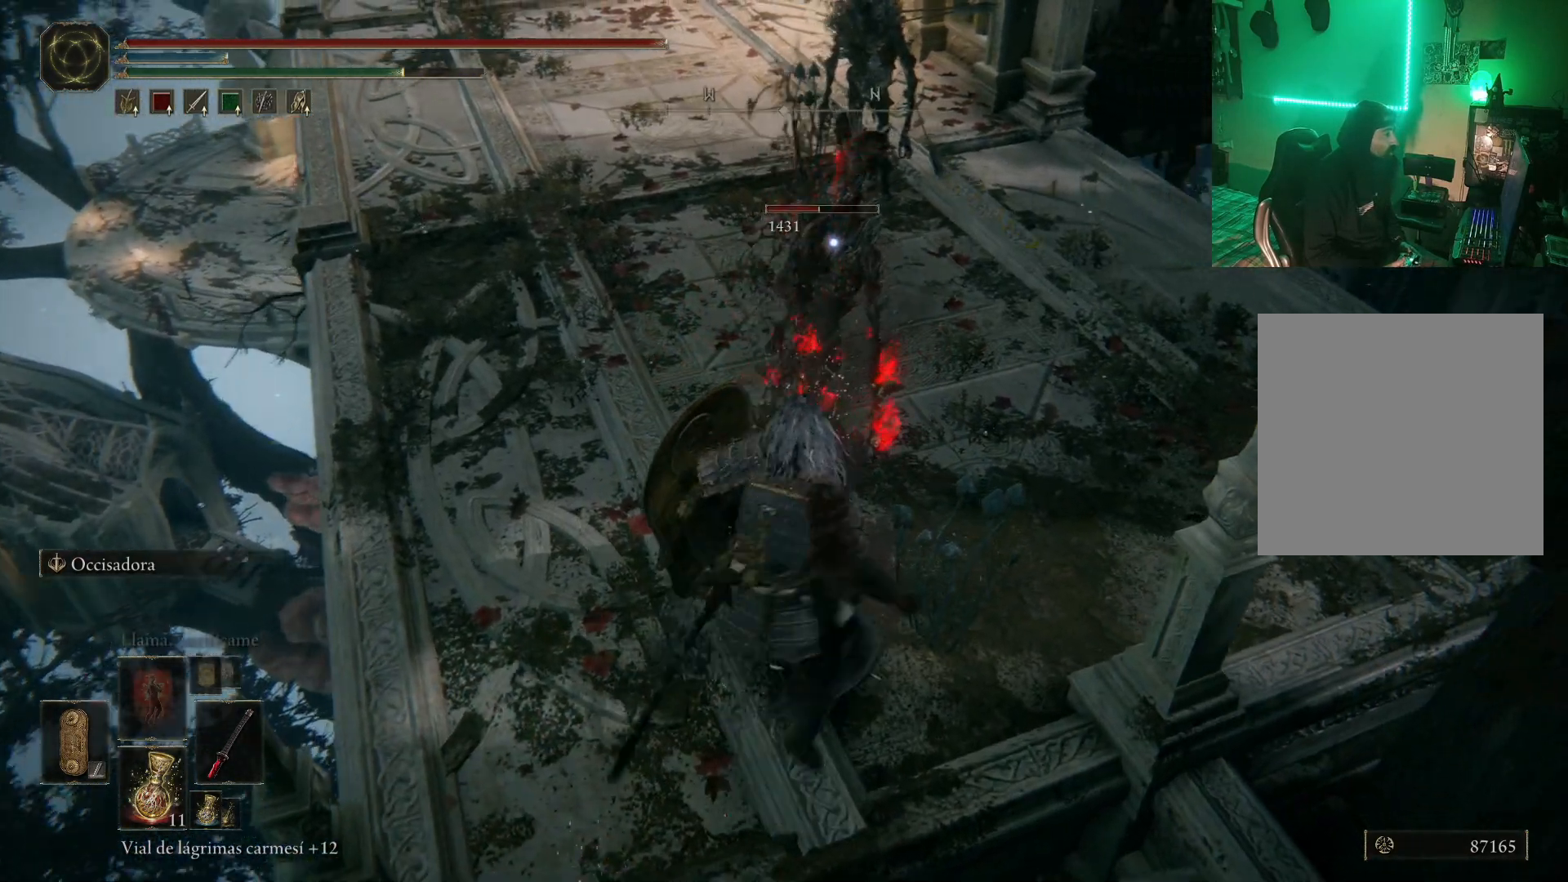
{"buttons": ["R1"], "left_stick": "center", "right_stick": "center", "events": [[17, "R1", "down"], [117, "R1", "up"], [183, "R1", "down"], [267, "R1", "up"], [333, "R1", "down"], [417, "R1", "up"], [500, "R1", "down"]]}
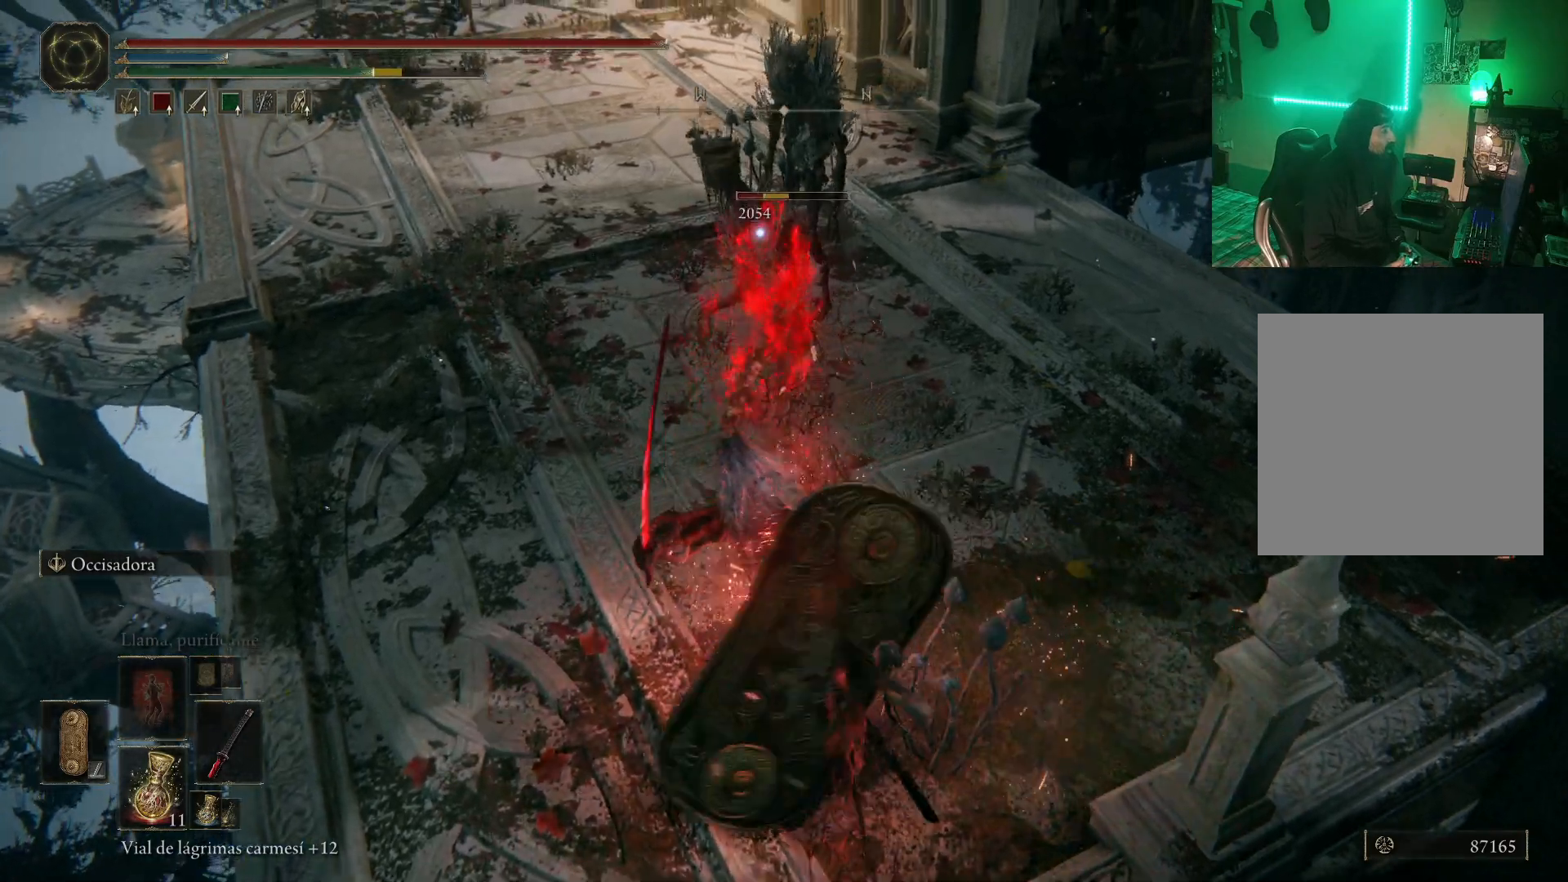
{"buttons": ["R1"], "left_stick": "center", "right_stick": "center", "events": [[83, "R1", "up"], [150, "R1", "down"], [233, "R1", "up"], [283, "R1", "down"], [383, "R1", "up"], [433, "R1", "down"]]}
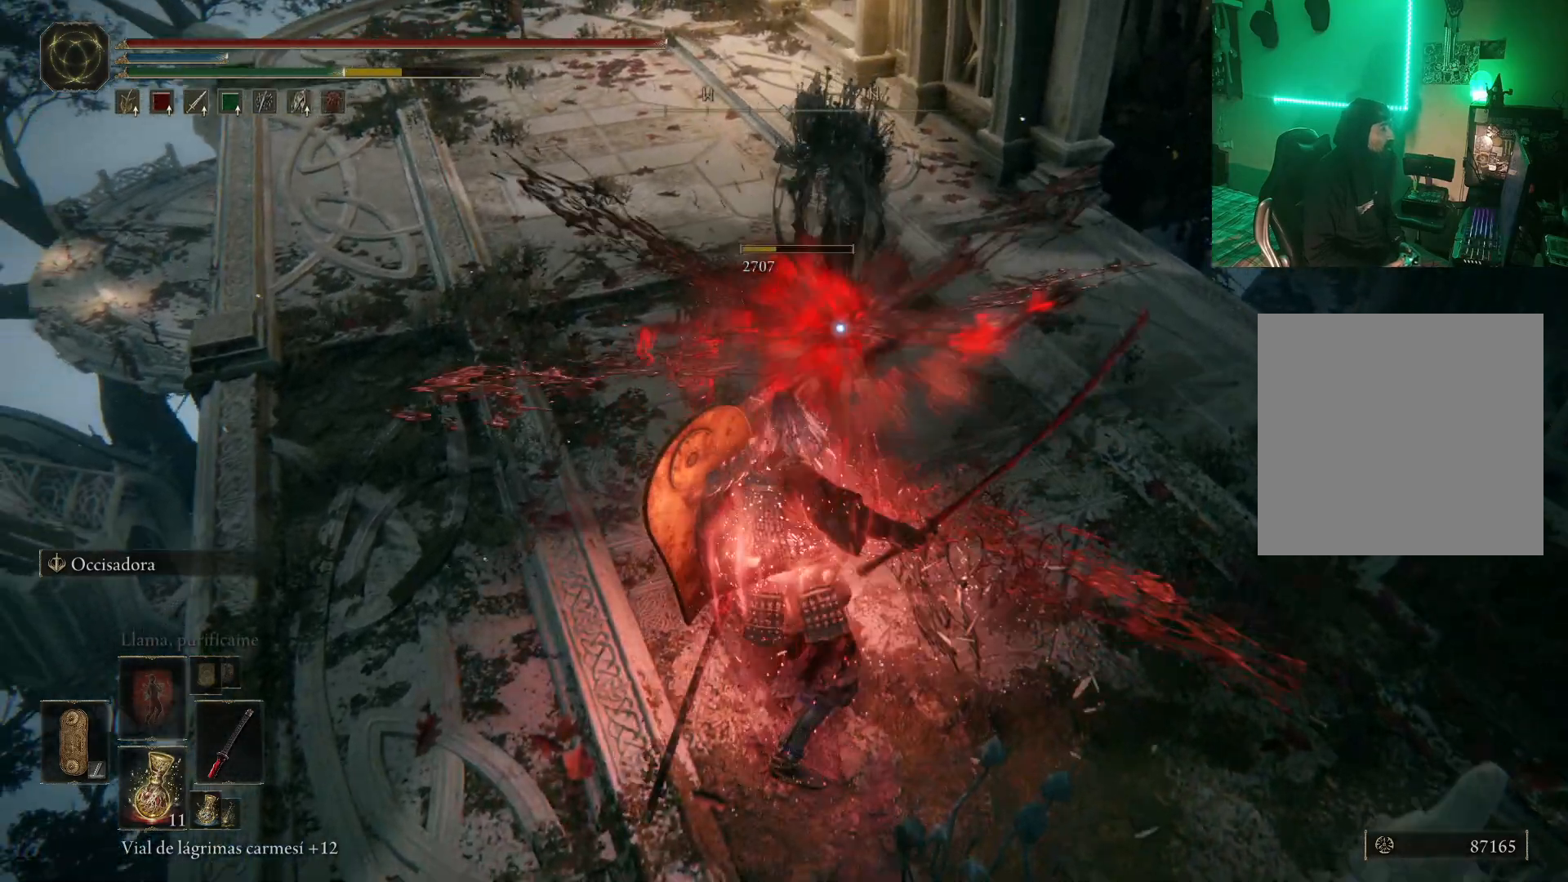
{"buttons": ["R1"], "left_stick": "up", "right_stick": "center", "events": [[17, "R1", "up"], [133, "R1", "down"], [200, "left_stick", "up-right"], [250, "R1", "up"], [300, "R1", "down"], [400, "R1", "up"], [450, "left_stick", "up"], [467, "R1", "down"]]}
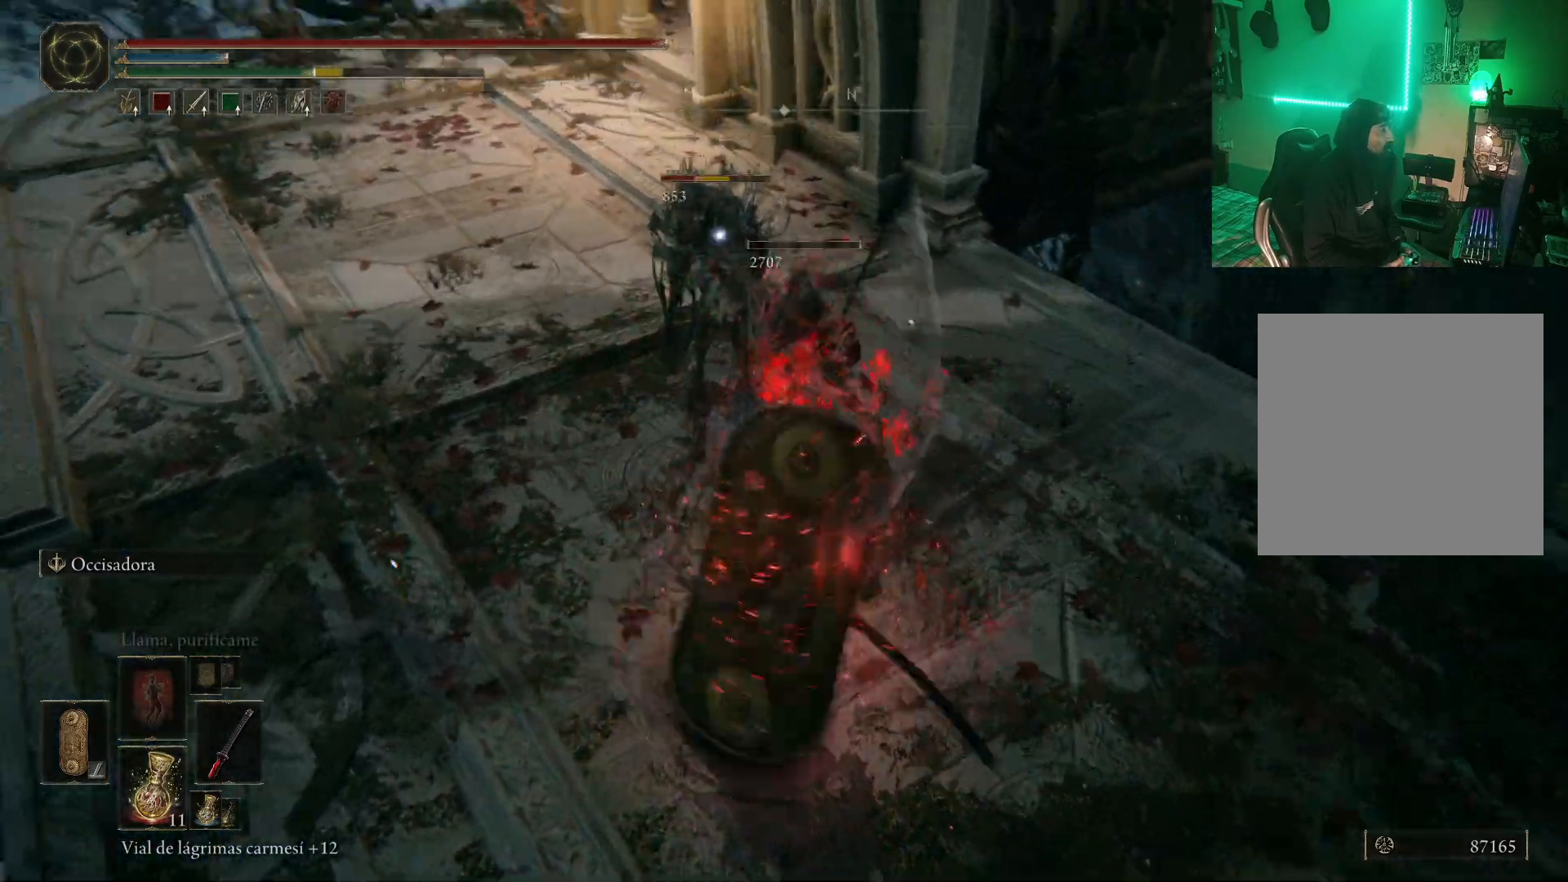
{"buttons": ["R1"], "left_stick": "up", "right_stick": "center", "events": [[33, "R1", "up"], [83, "left_stick", "up-left"], [117, "R1", "down"], [217, "R1", "up"], [283, "R1", "down"], [367, "R1", "up"], [417, "left_stick", "up"], [433, "R1", "down"]]}
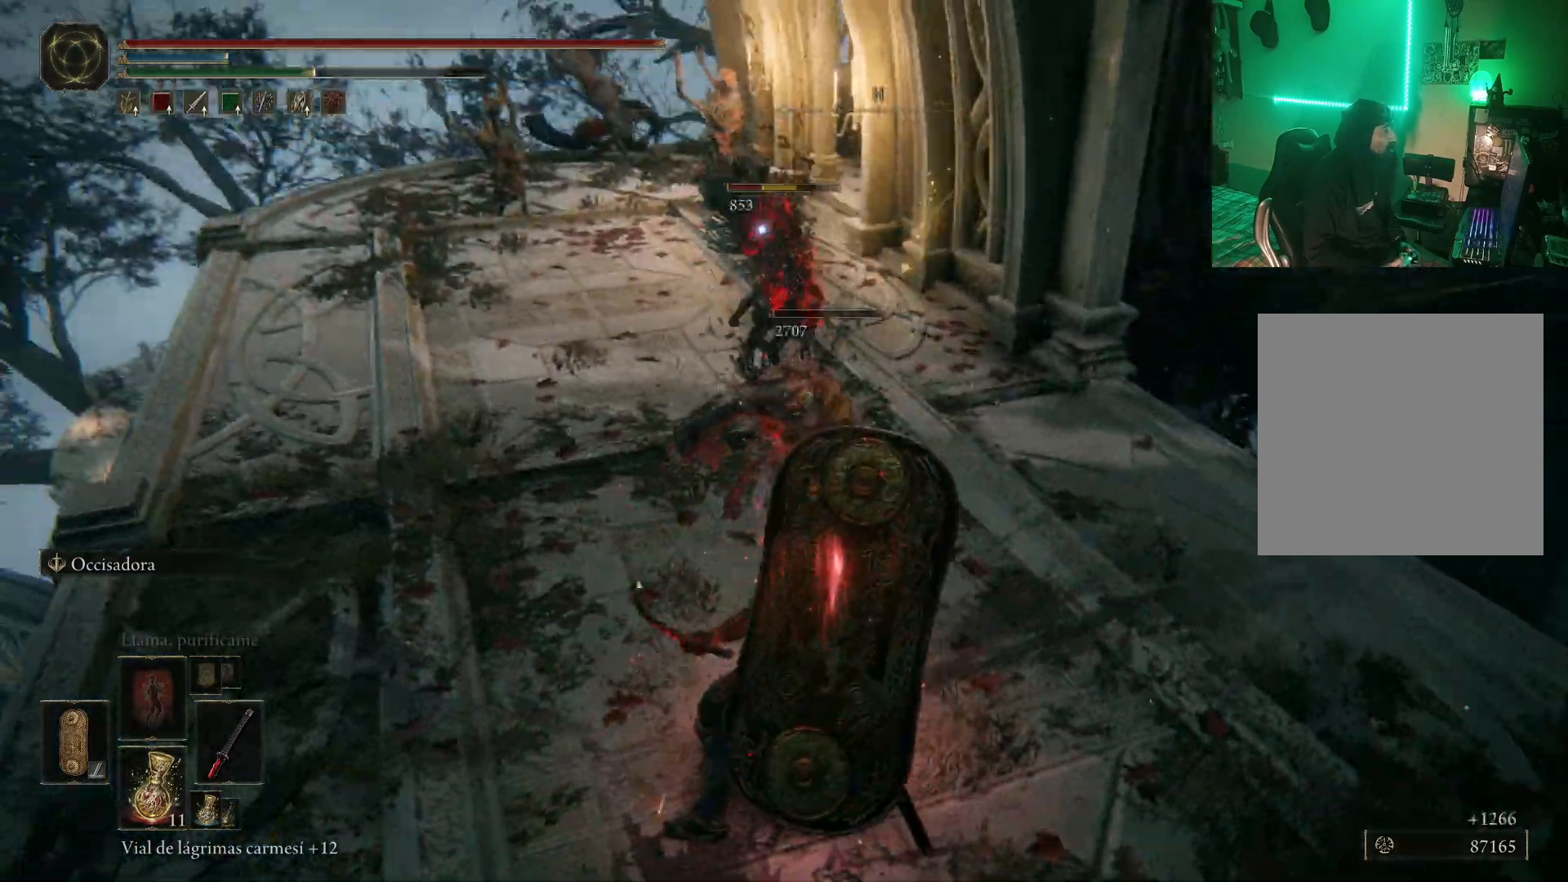
{"buttons": ["R1"], "left_stick": "up", "right_stick": "center", "events": [[33, "R1", "up"], [100, "R1", "down"], [233, "R1", "up"], [283, "R1", "down"], [417, "R1", "up"], [450, "R1", "down"]]}
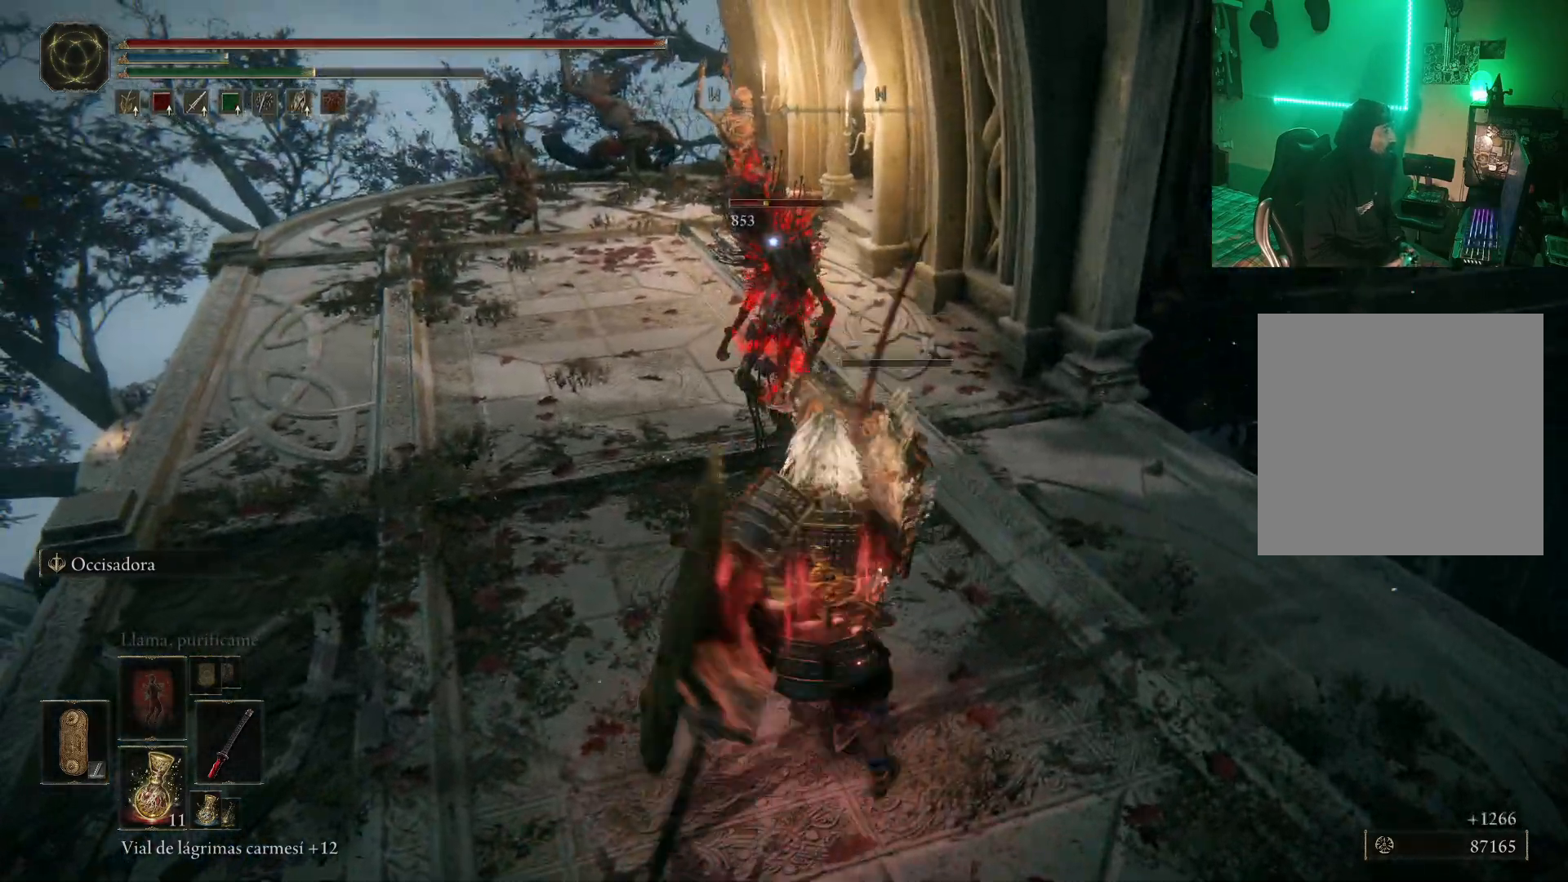
{"buttons": [], "left_stick": "up-left", "right_stick": "center", "events": [[33, "R1", "up"], [100, "R1", "down"], [200, "R1", "up"], [250, "R1", "down"], [333, "R1", "up"], [400, "R1", "down"], [433, "left_stick", "up-left"], [500, "R1", "up"]]}
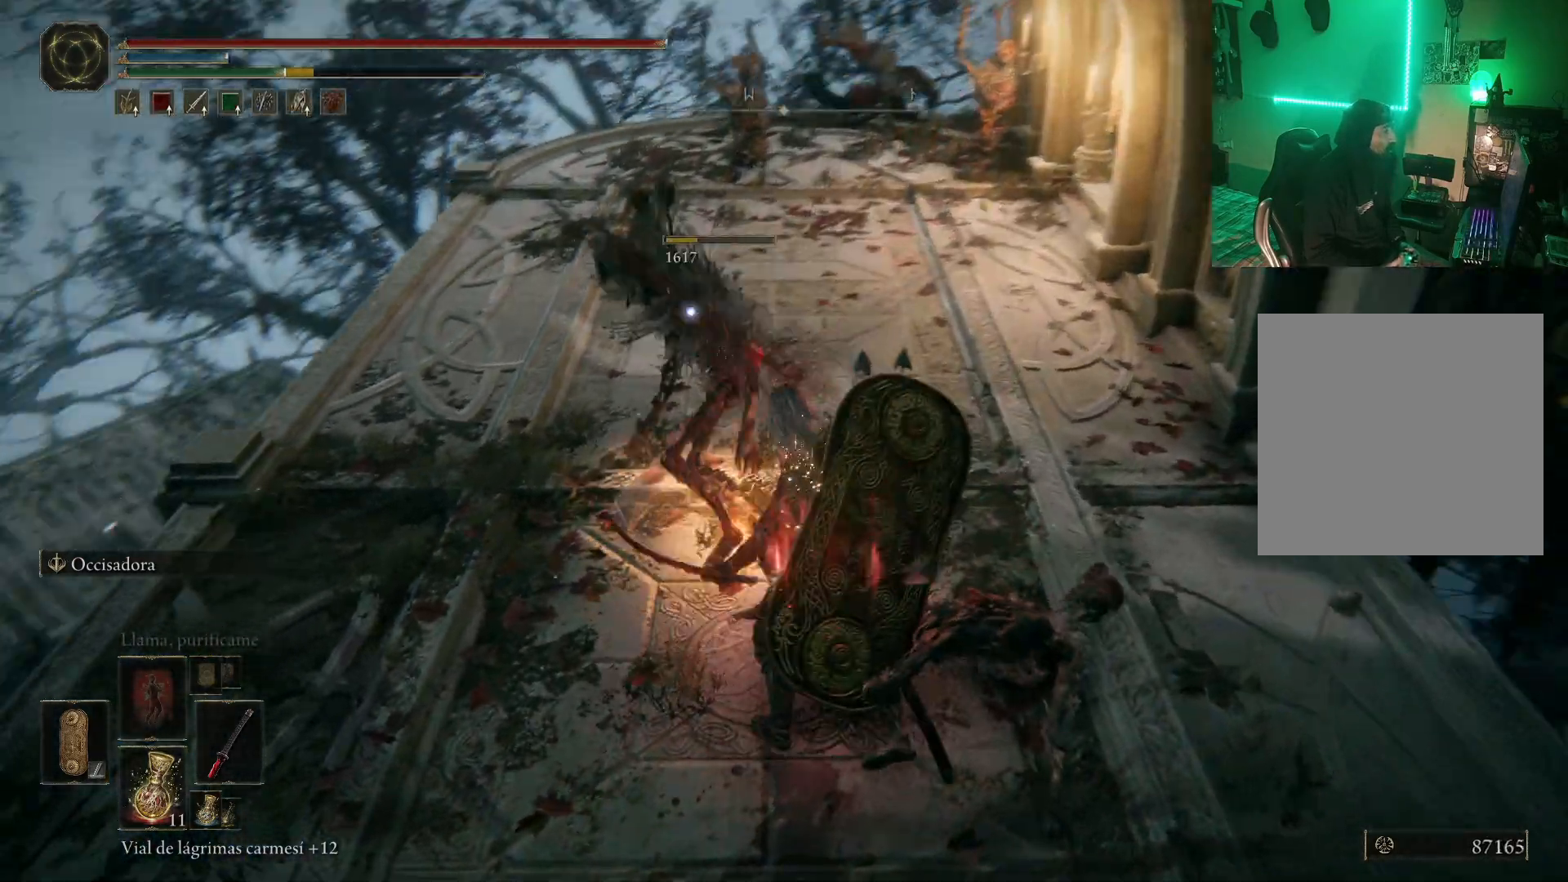
{"buttons": [], "left_stick": "center", "right_stick": "center", "events": [[33, "R1", "down"], [133, "left_stick", "center"], [150, "R1", "up"], [217, "R1", "down"], [317, "R1", "up"], [367, "R1", "down"], [450, "R1", "up"]]}